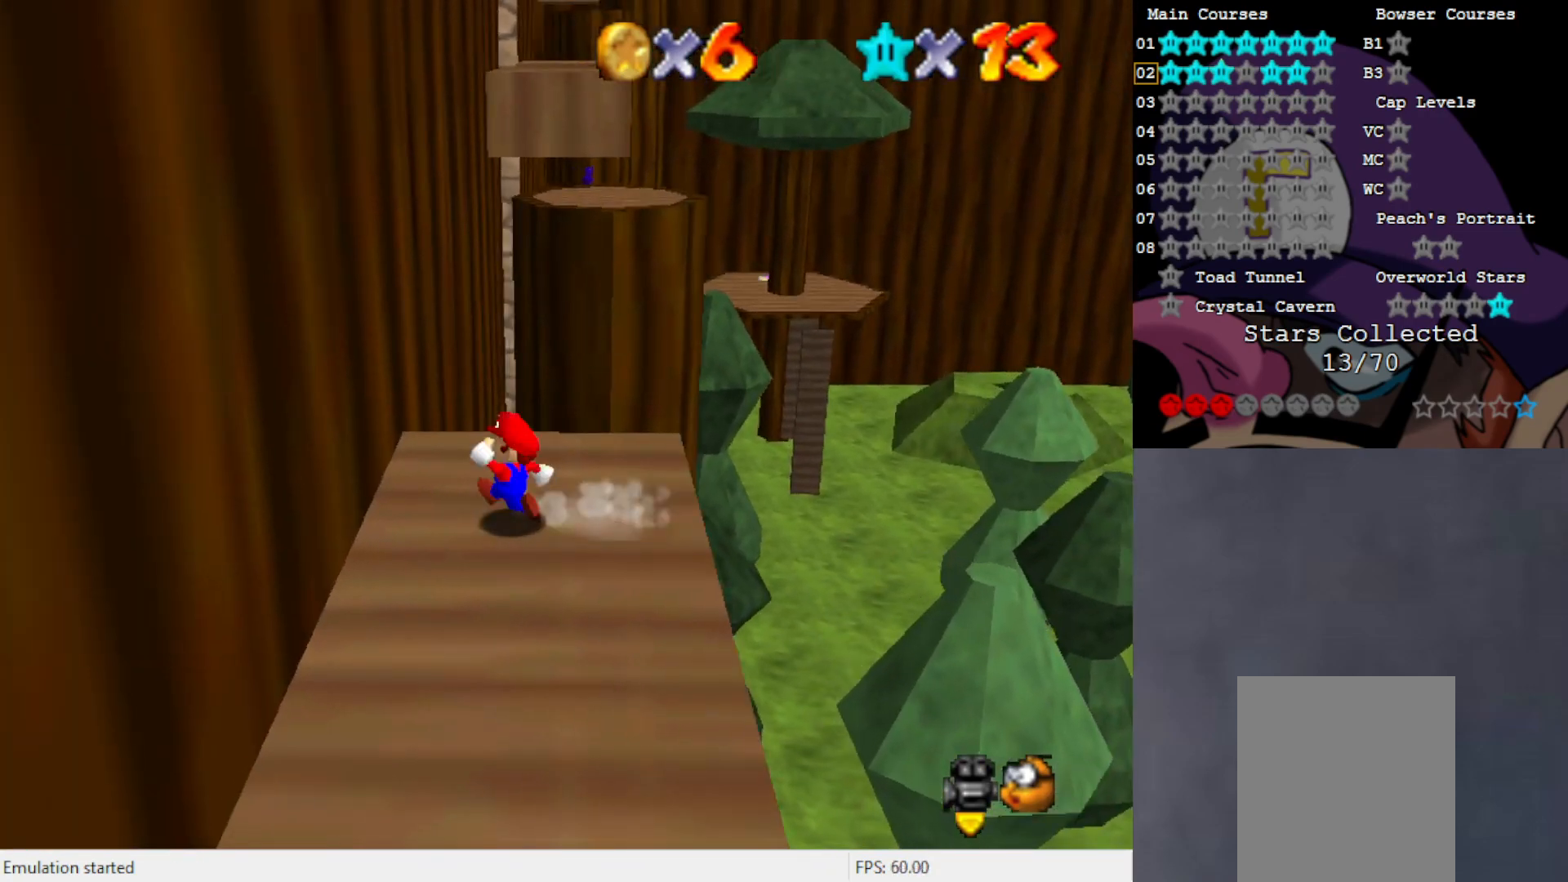
Gameplay with a controller (Nintendo layout); each line is a JSON object with the inputs held at the frame after it. "events" lists button and stick changes between this image and that frame as [ms after this image, input, new state], when the widget could be followed in between. Not read: L3 R3 Z.
{"buttons": [], "left_stick": "up-right", "events": [[333, "A", "down"], [433, "A", "up"], [467, "left_stick", "up-right"]]}
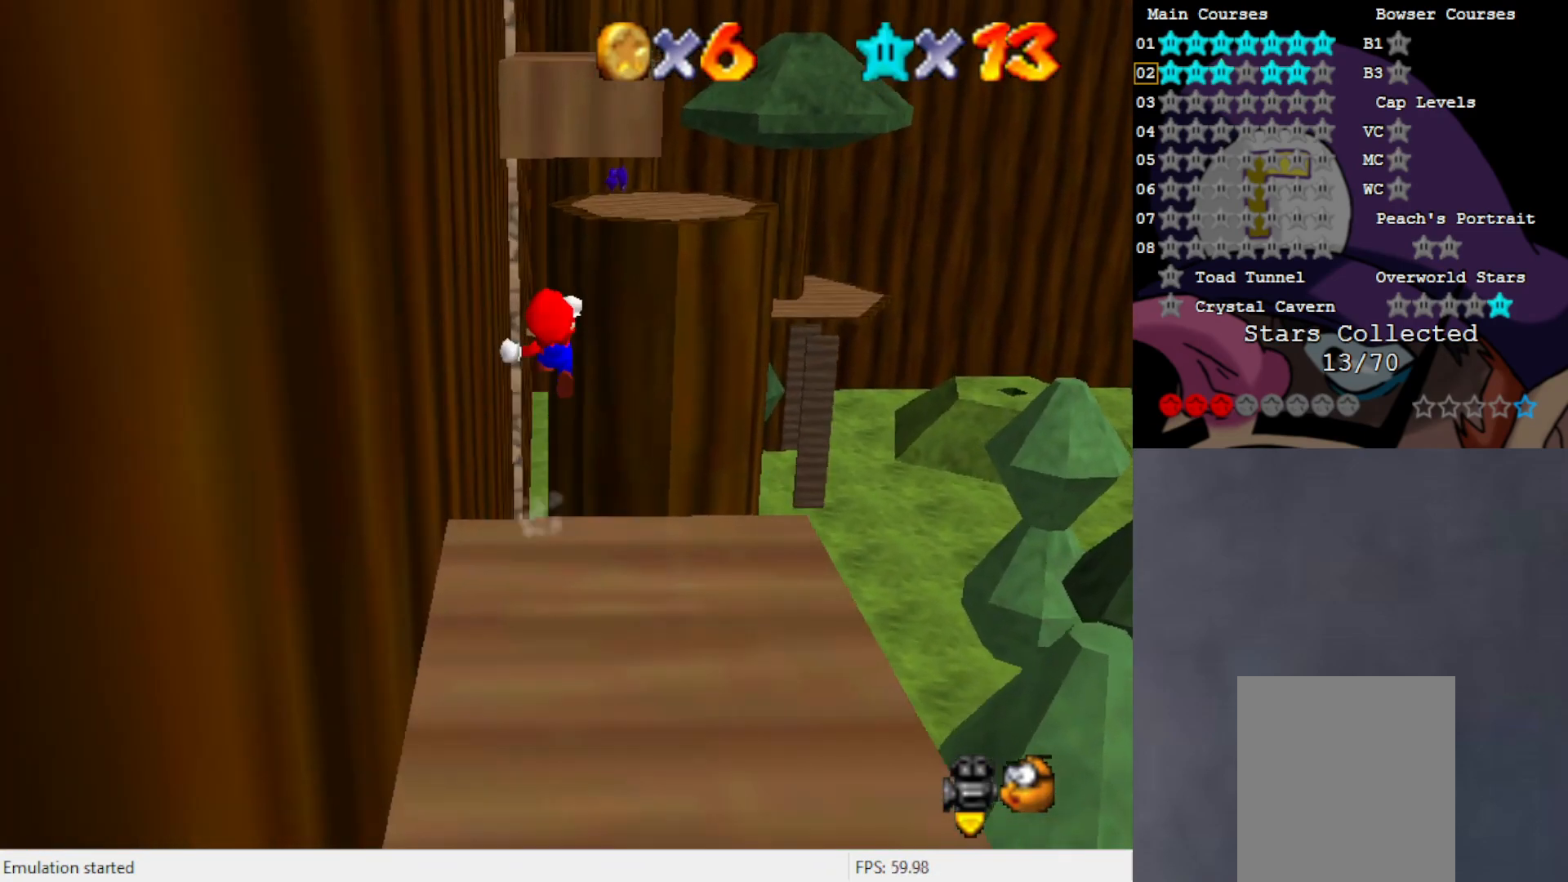
{"buttons": [], "left_stick": "center", "events": [[150, "left_stick", "right"], [267, "left_stick", "down-right"], [500, "left_stick", "center"]]}
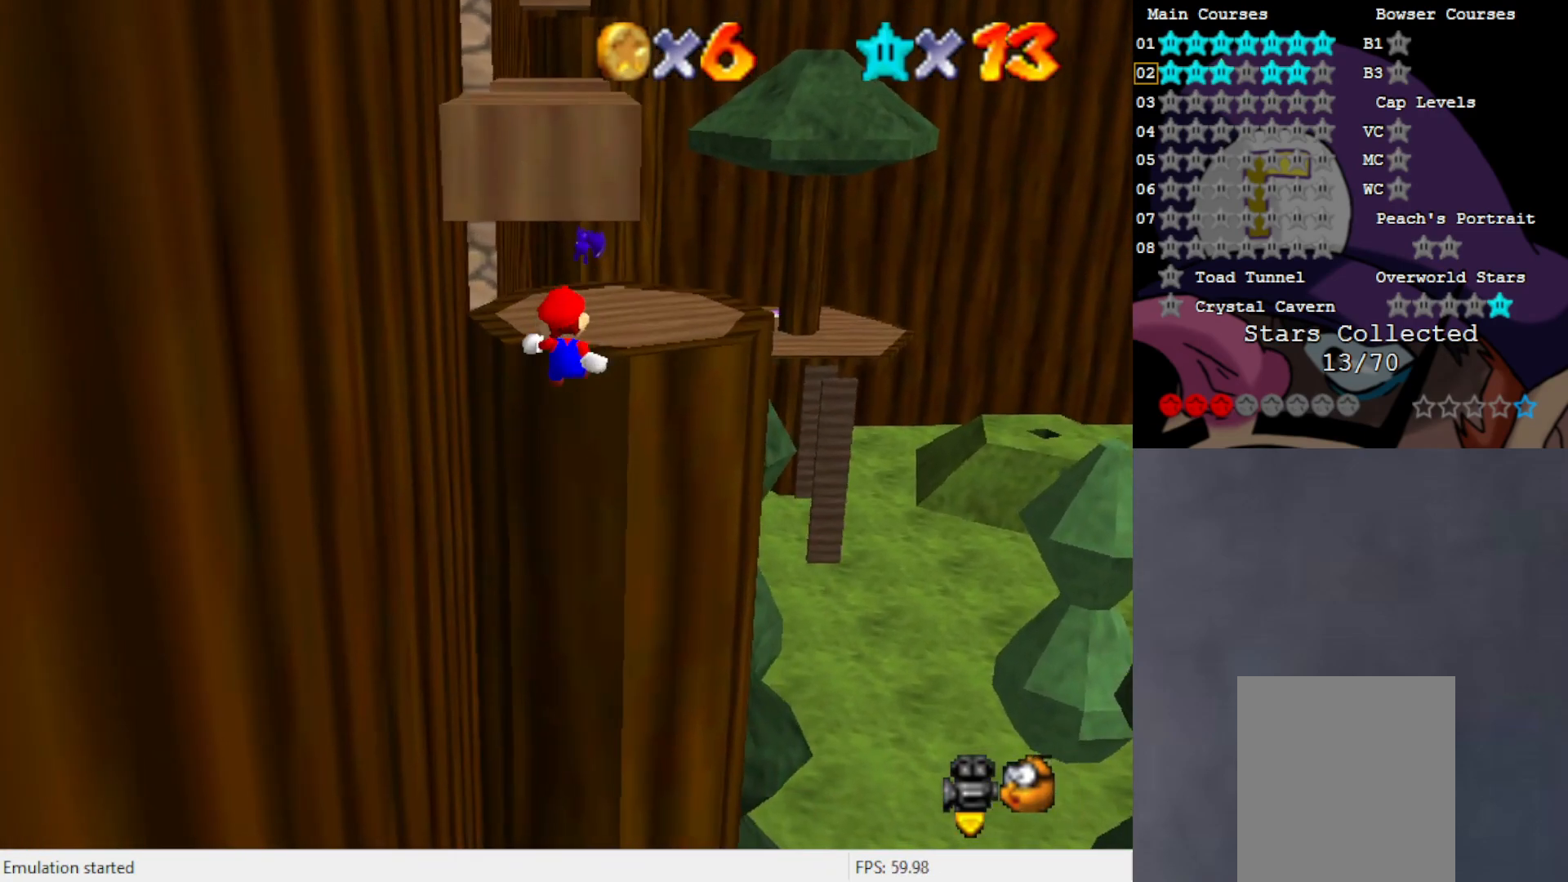
{"buttons": ["A"], "left_stick": "center", "events": [[83, "left_stick", "up"], [300, "left_stick", "center"], [350, "A", "down"]]}
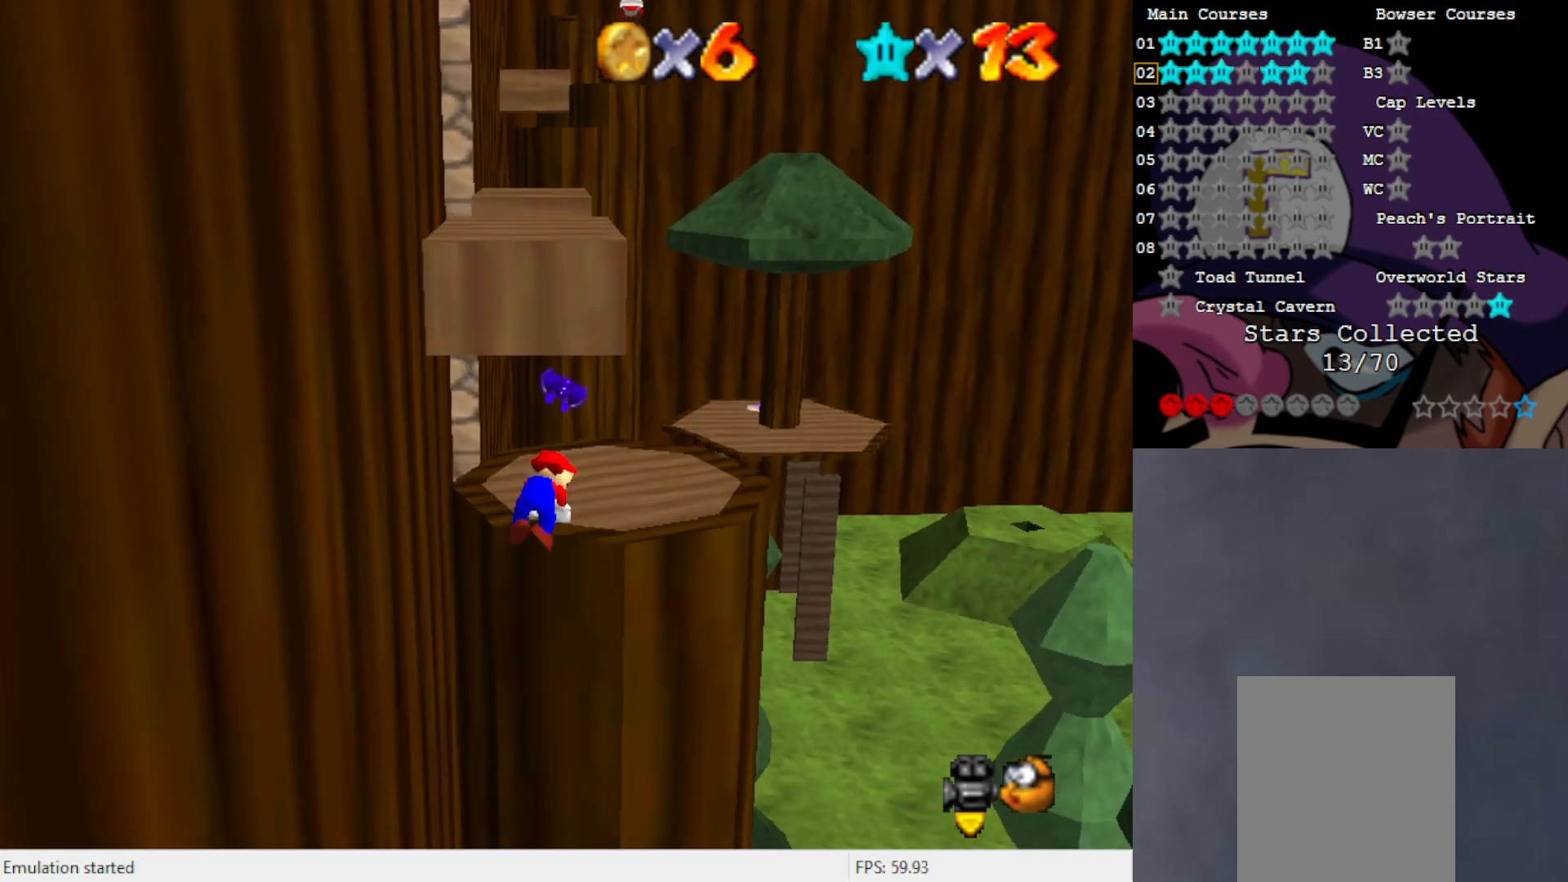
{"buttons": [], "left_stick": "up", "events": [[83, "left_stick", "up"], [133, "A", "up"]]}
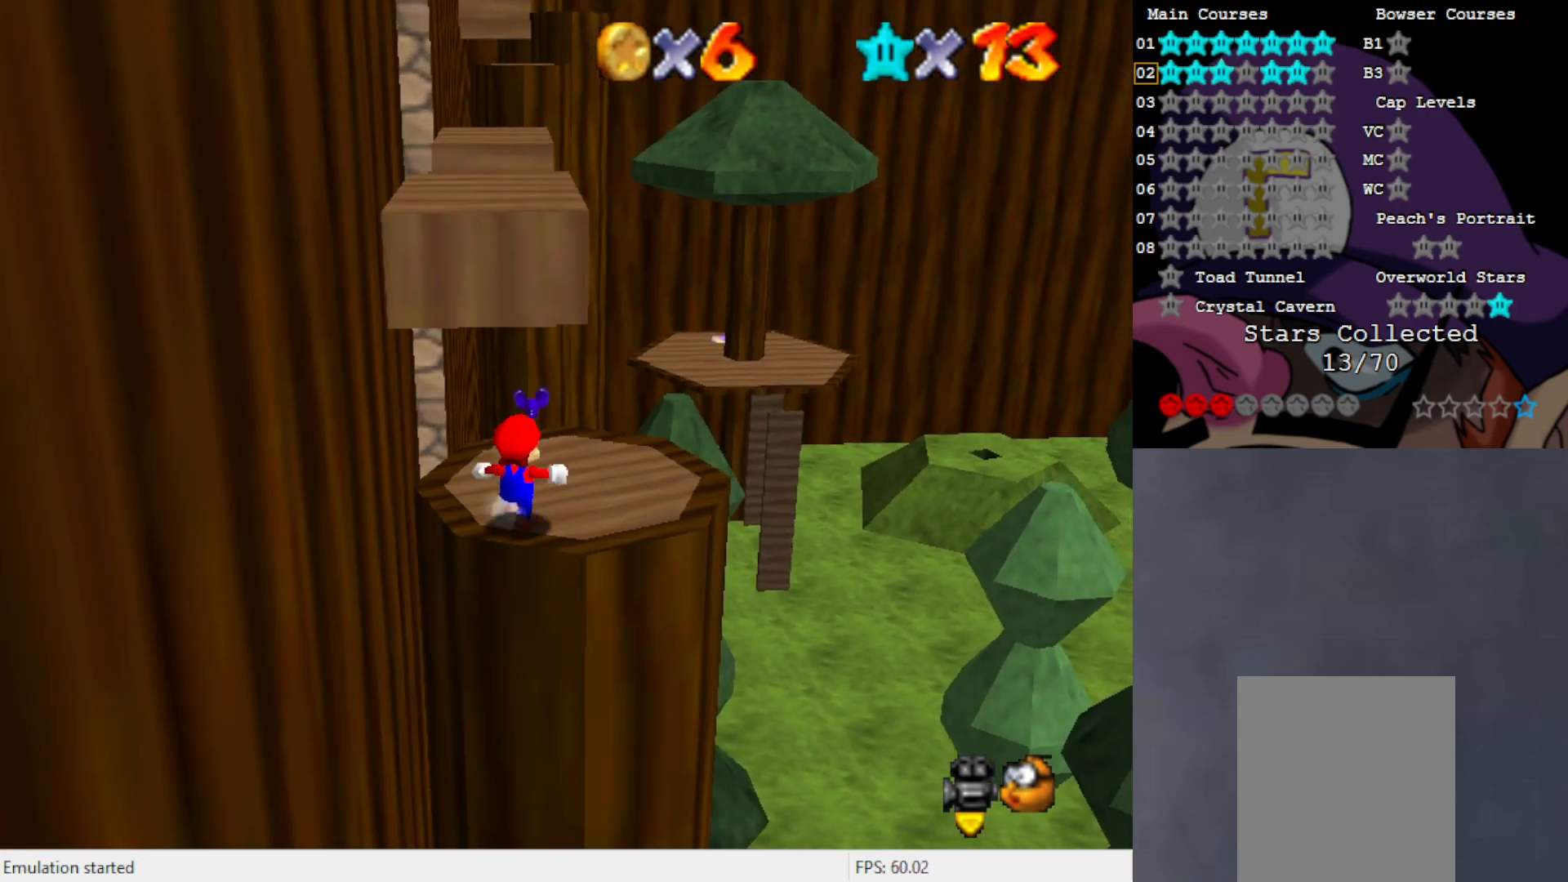
{"buttons": ["A"], "left_stick": "up", "events": [[467, "A", "down"]]}
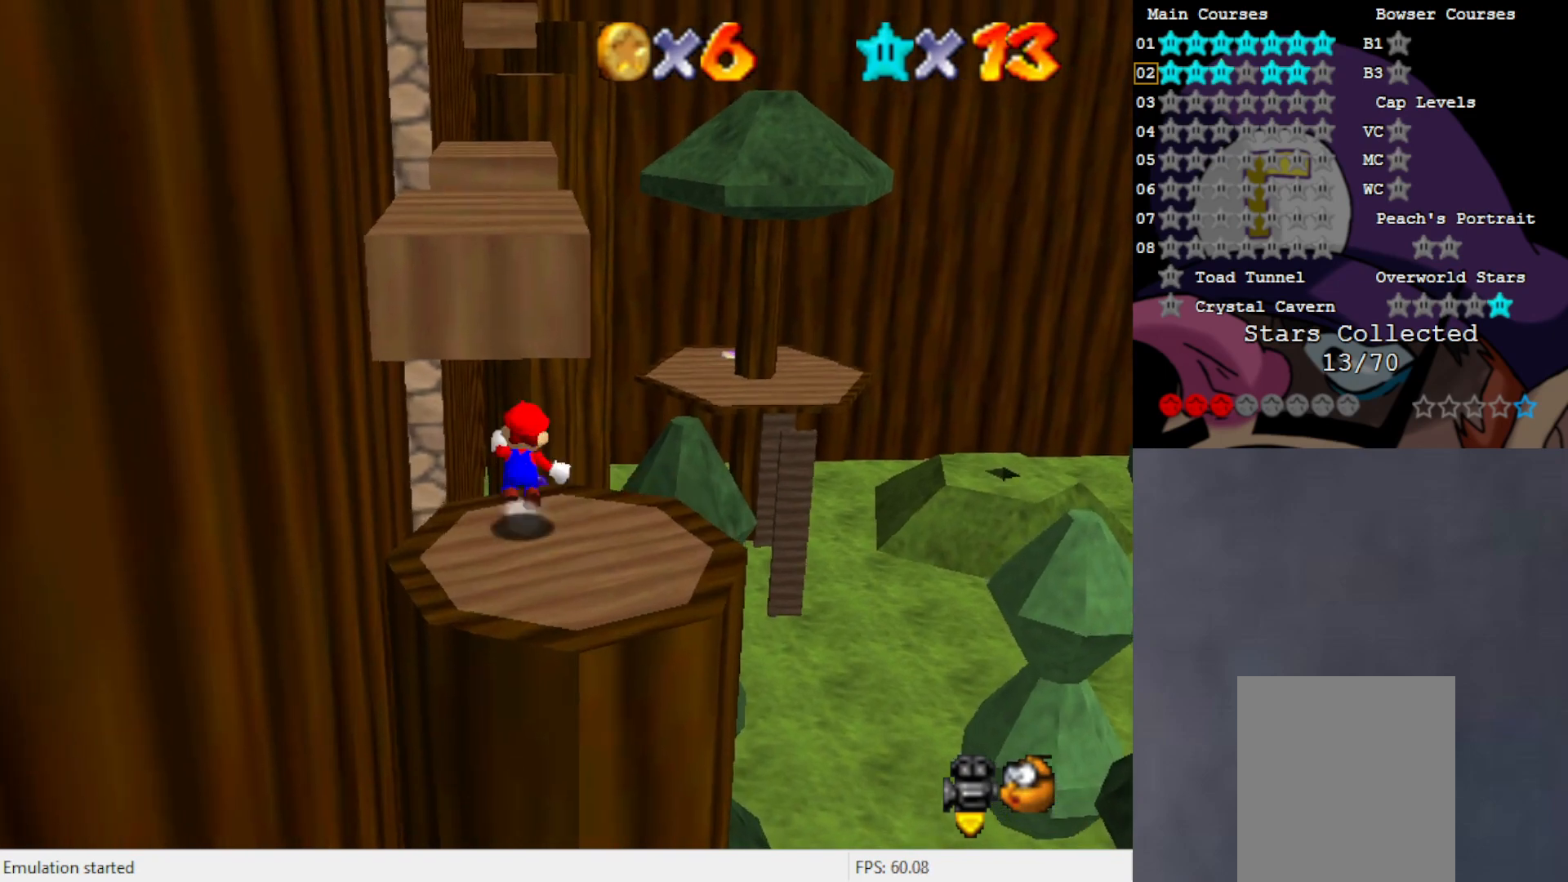
{"buttons": [], "left_stick": "up", "events": [[150, "A", "up"]]}
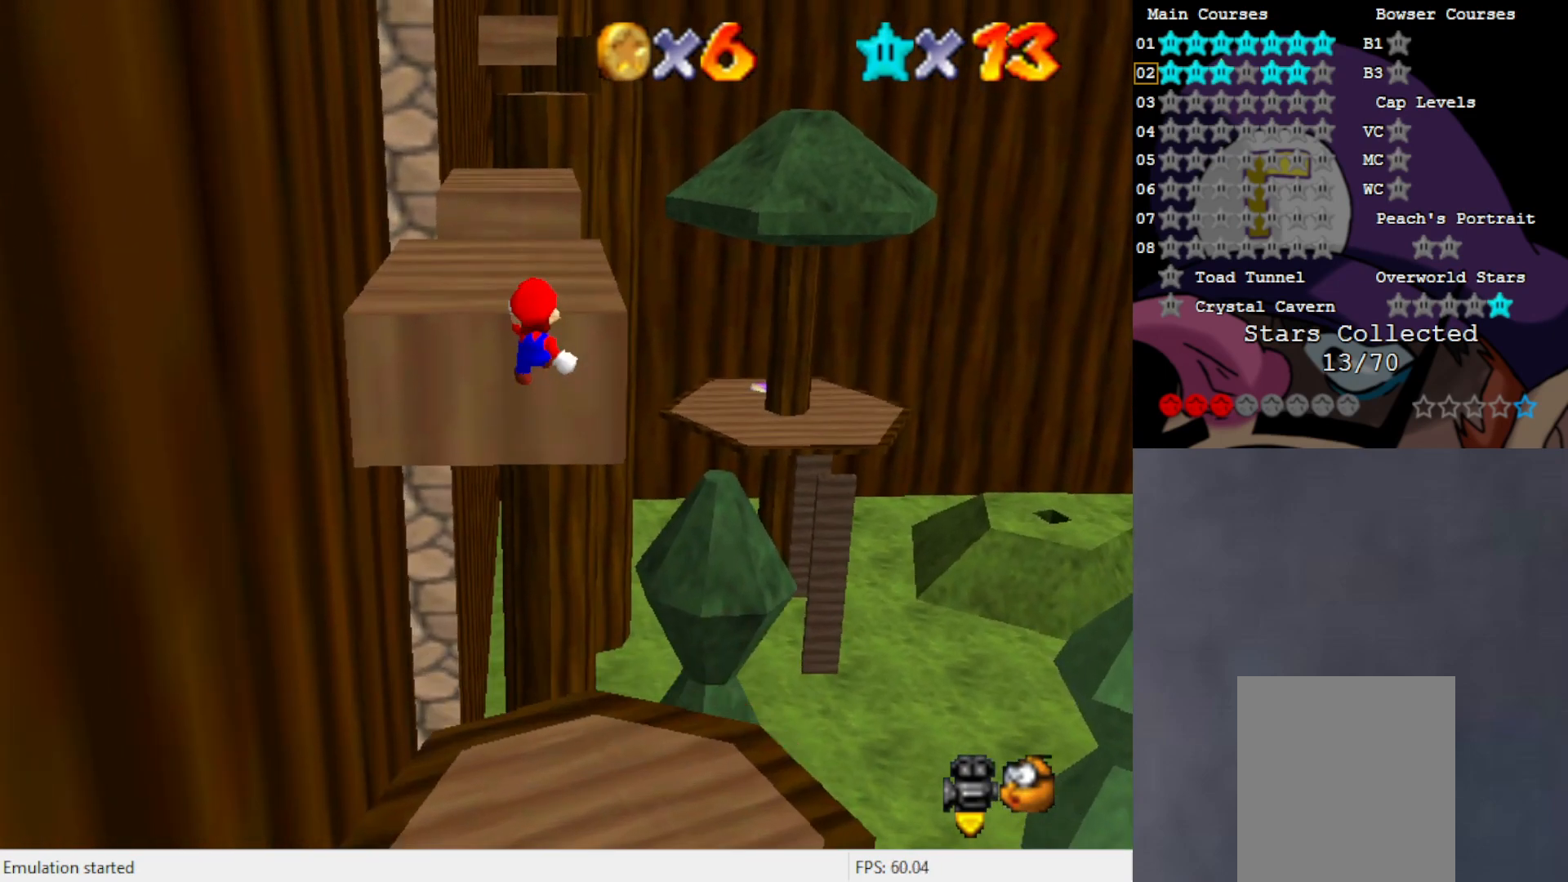
{"buttons": ["A"], "left_stick": "up", "events": [[417, "A", "down"]]}
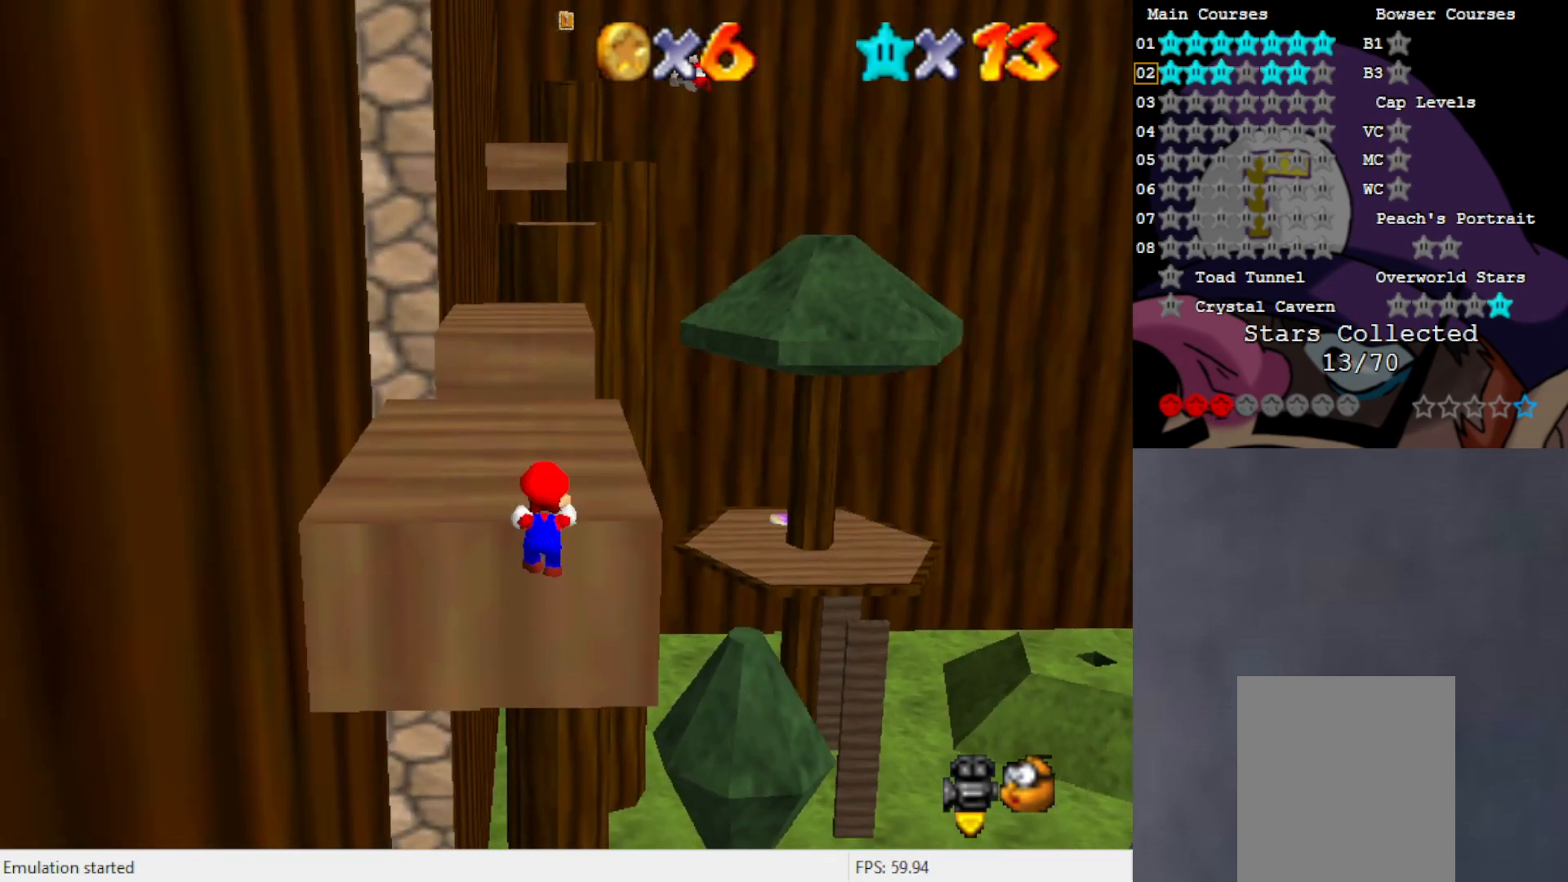
{"buttons": [], "left_stick": "up", "events": [[467, "A", "up"]]}
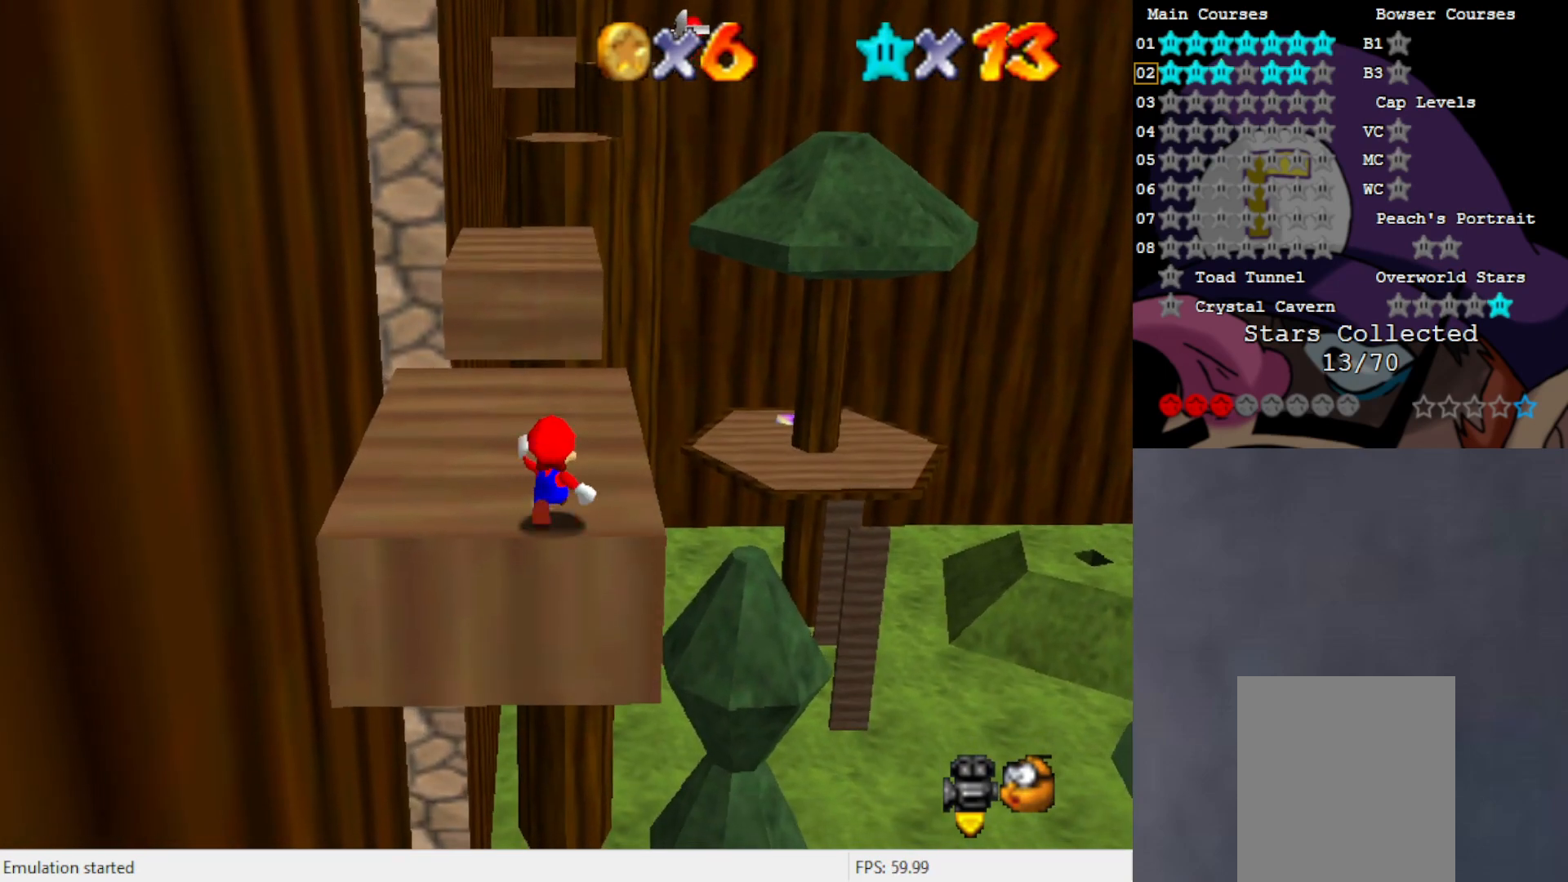
{"buttons": [], "left_stick": "up", "events": []}
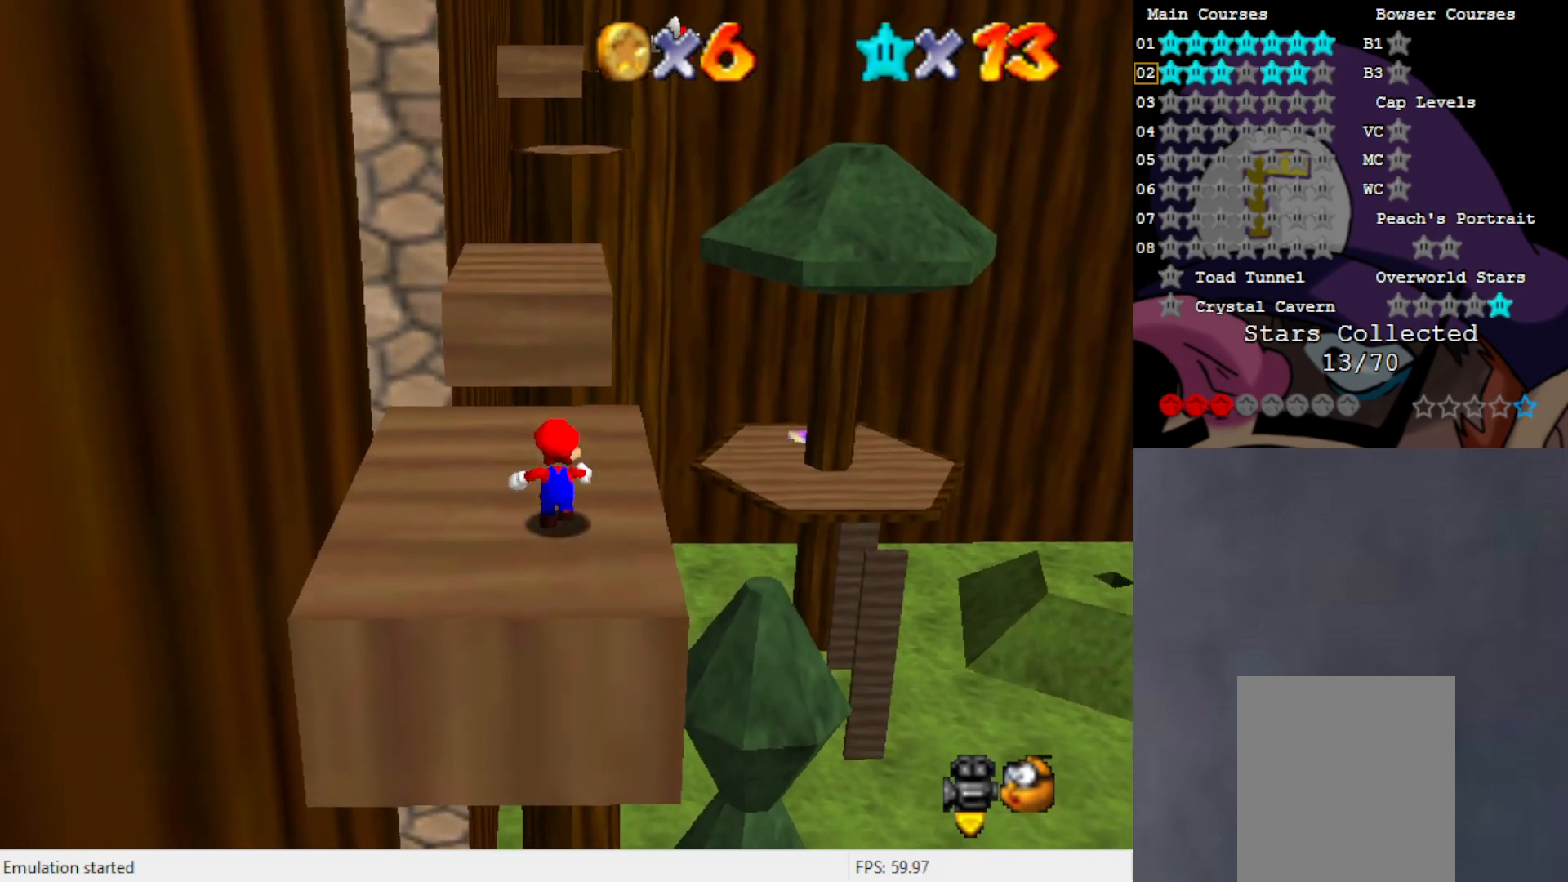
{"buttons": [], "left_stick": "up", "events": []}
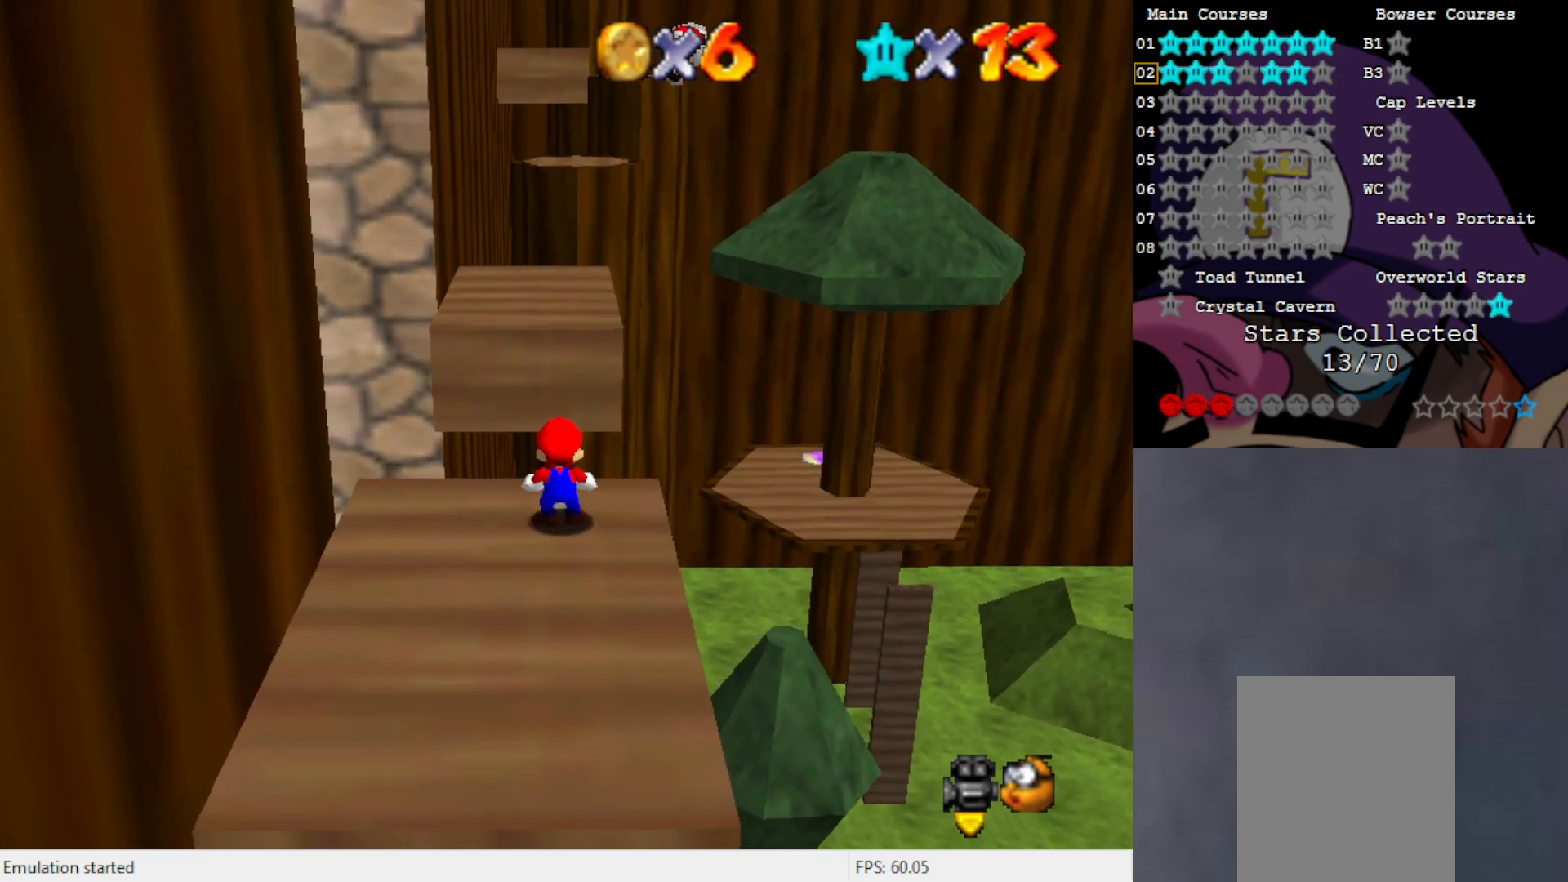
{"buttons": [], "left_stick": "up", "events": [[33, "A", "down"], [217, "A", "up"]]}
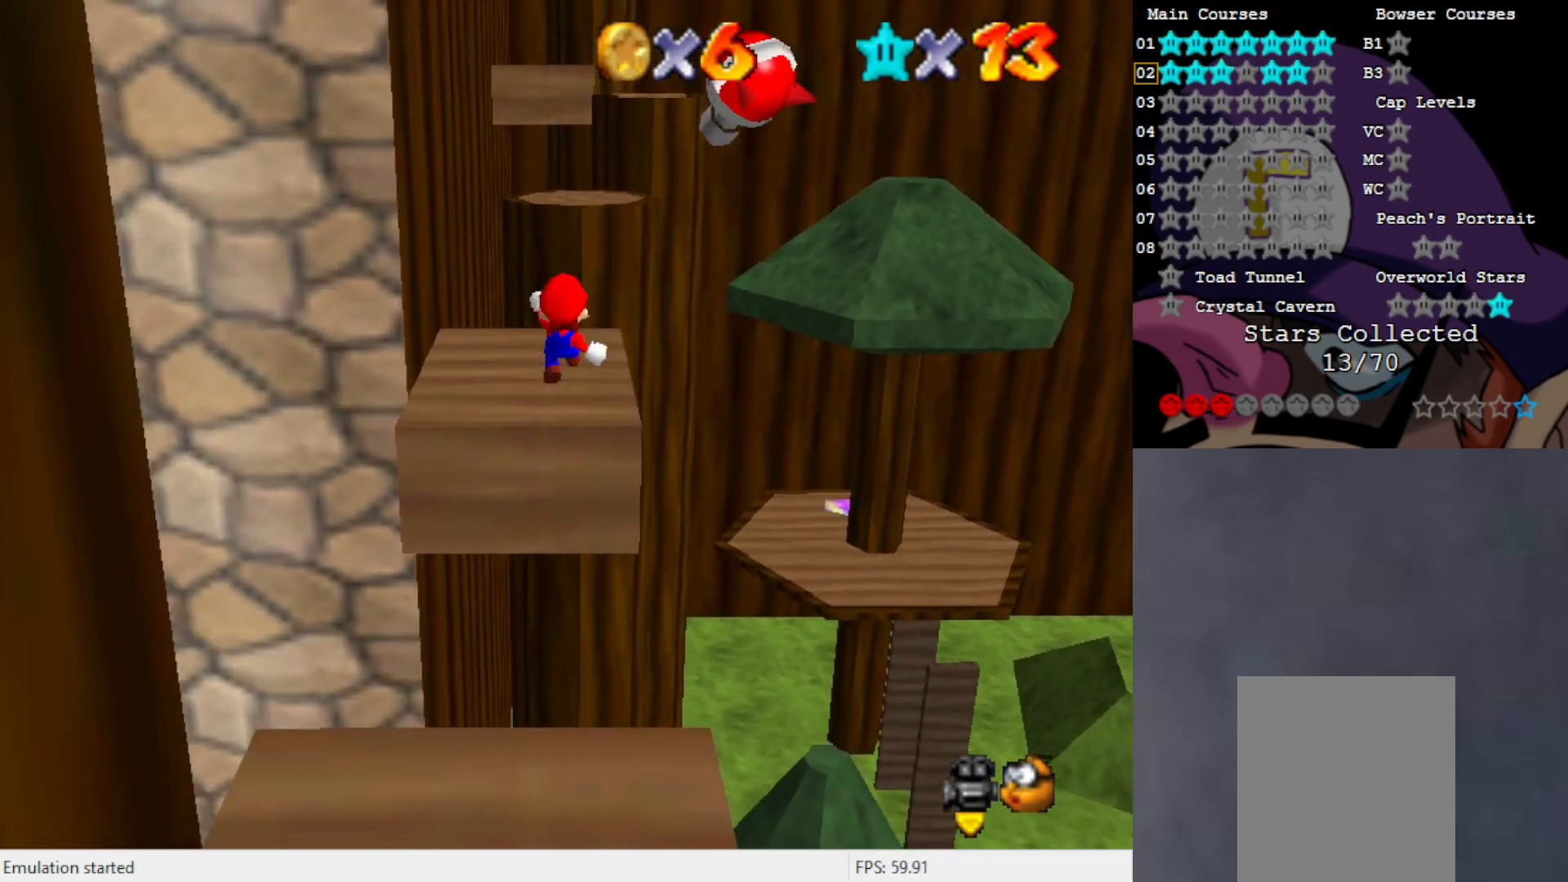
{"buttons": [], "left_stick": "up", "events": []}
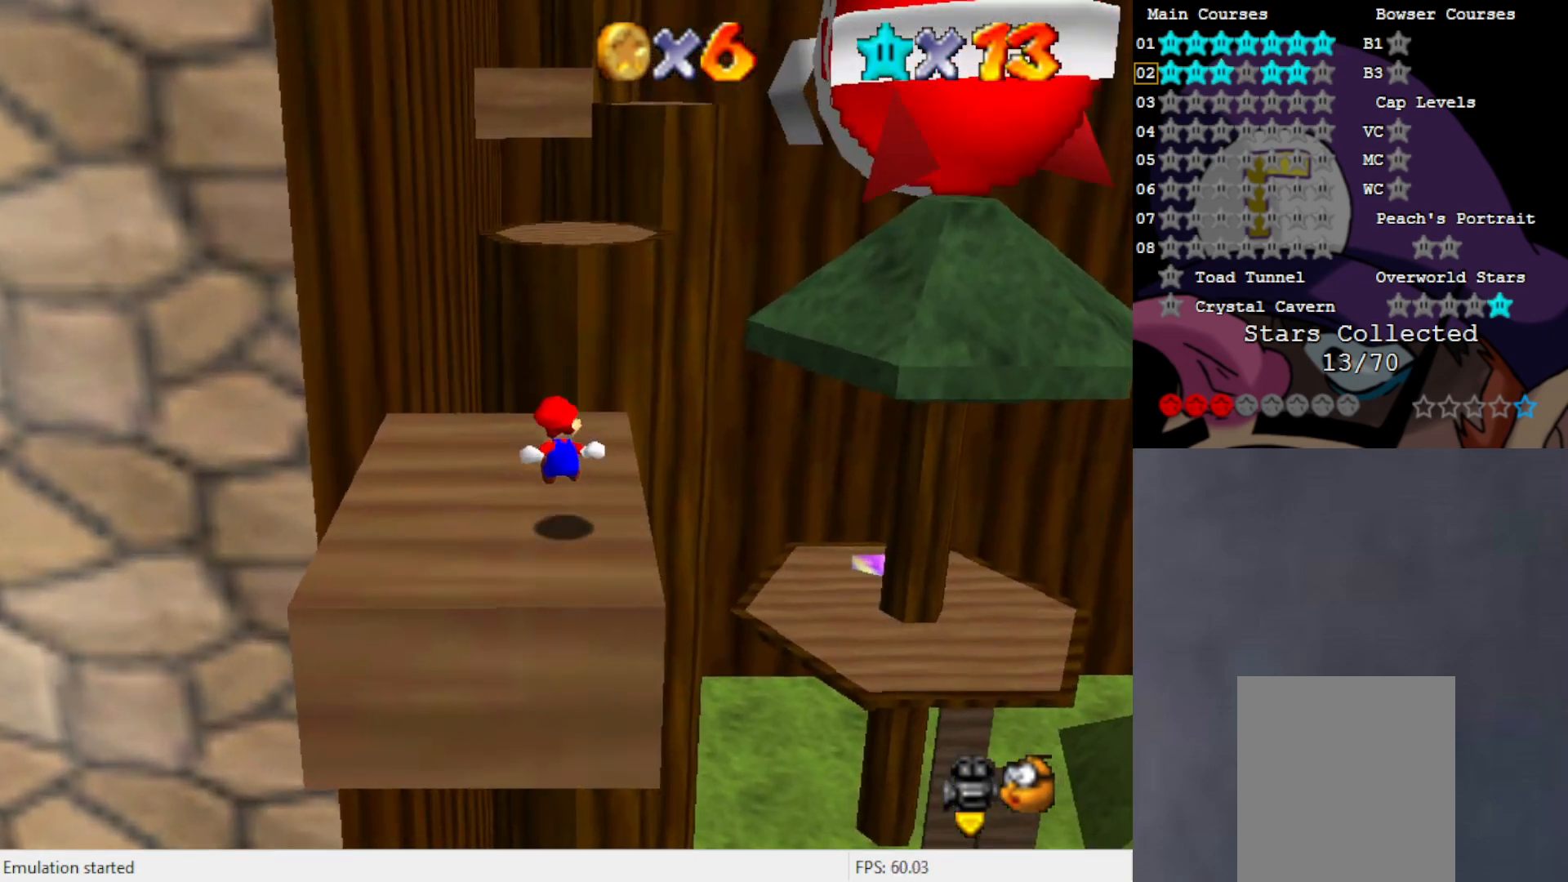
{"buttons": [], "left_stick": "center", "events": [[100, "A", "down"], [217, "A", "up"], [433, "left_stick", "center"]]}
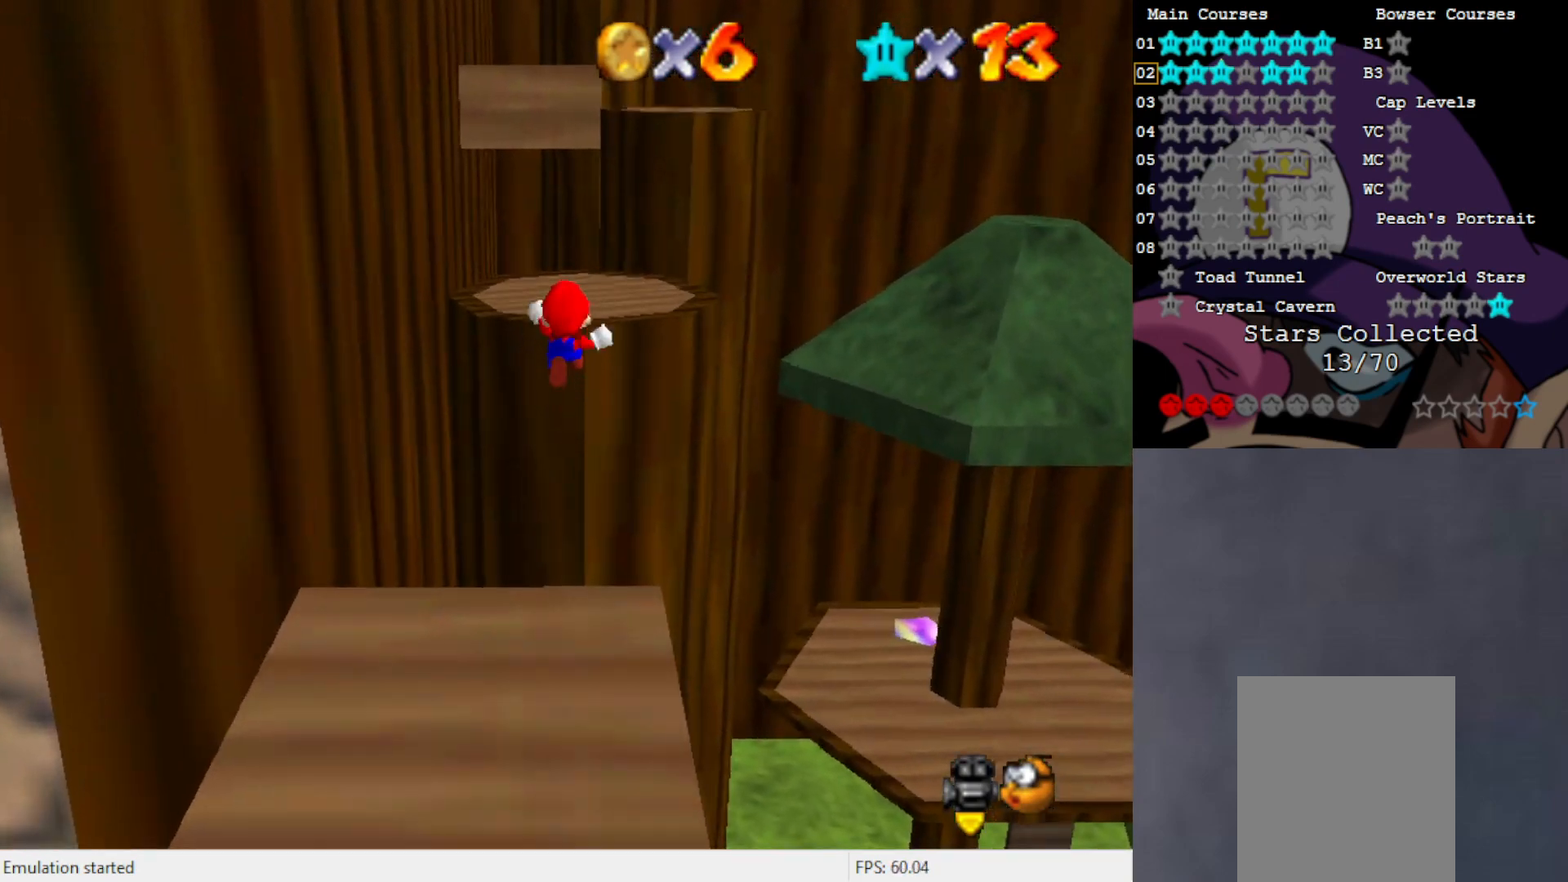
{"buttons": [], "left_stick": "up", "events": [[467, "left_stick", "up"]]}
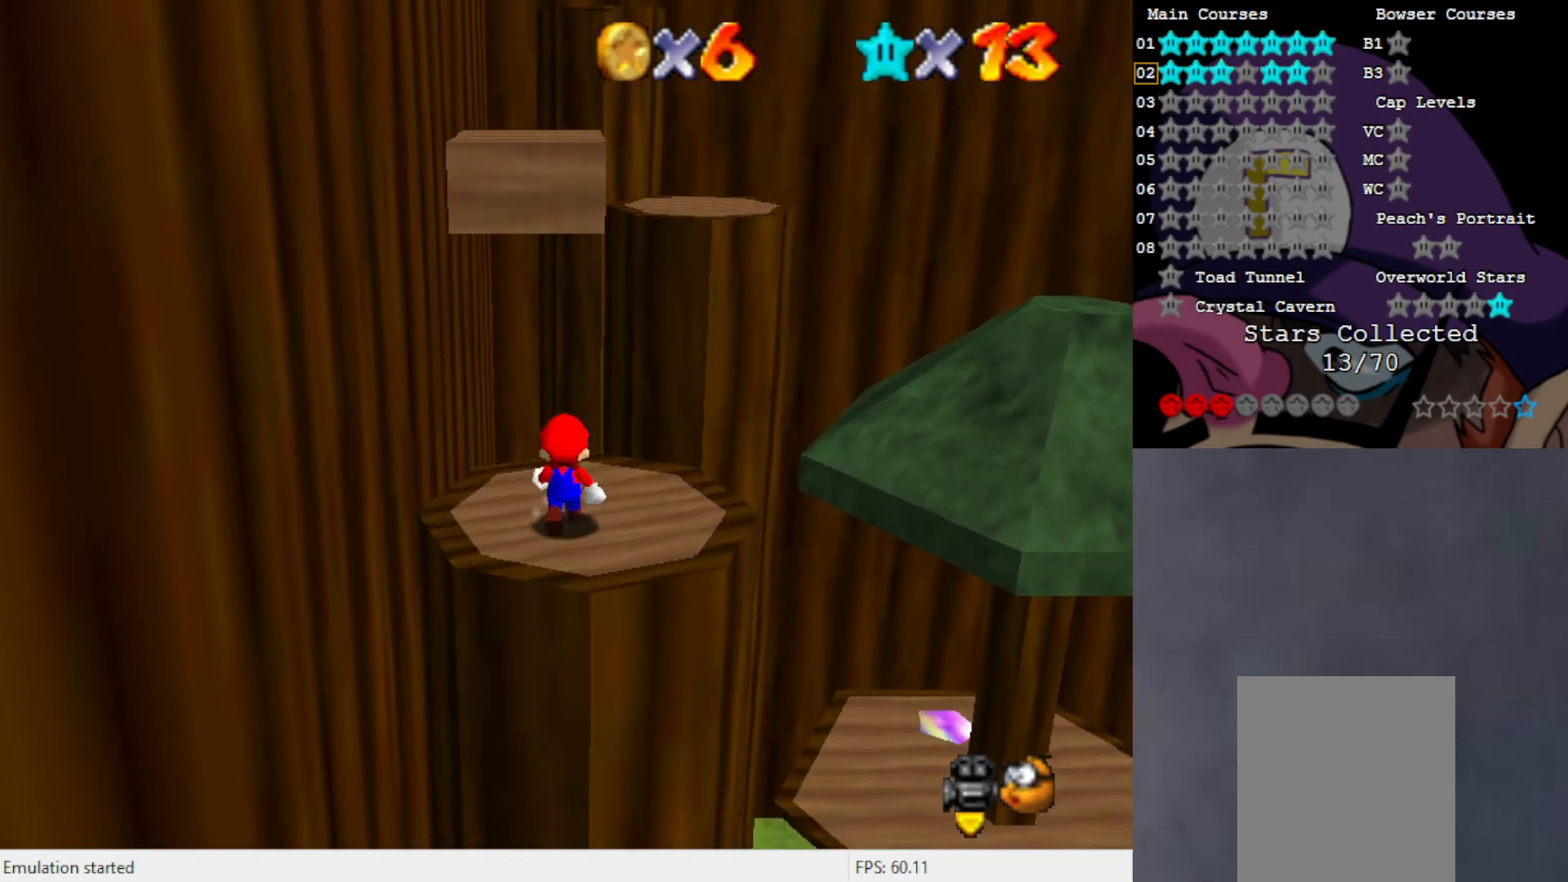
{"buttons": ["A"], "left_stick": "up", "events": [[83, "left_stick", "up-right"], [350, "left_stick", "up"], [500, "A", "down"]]}
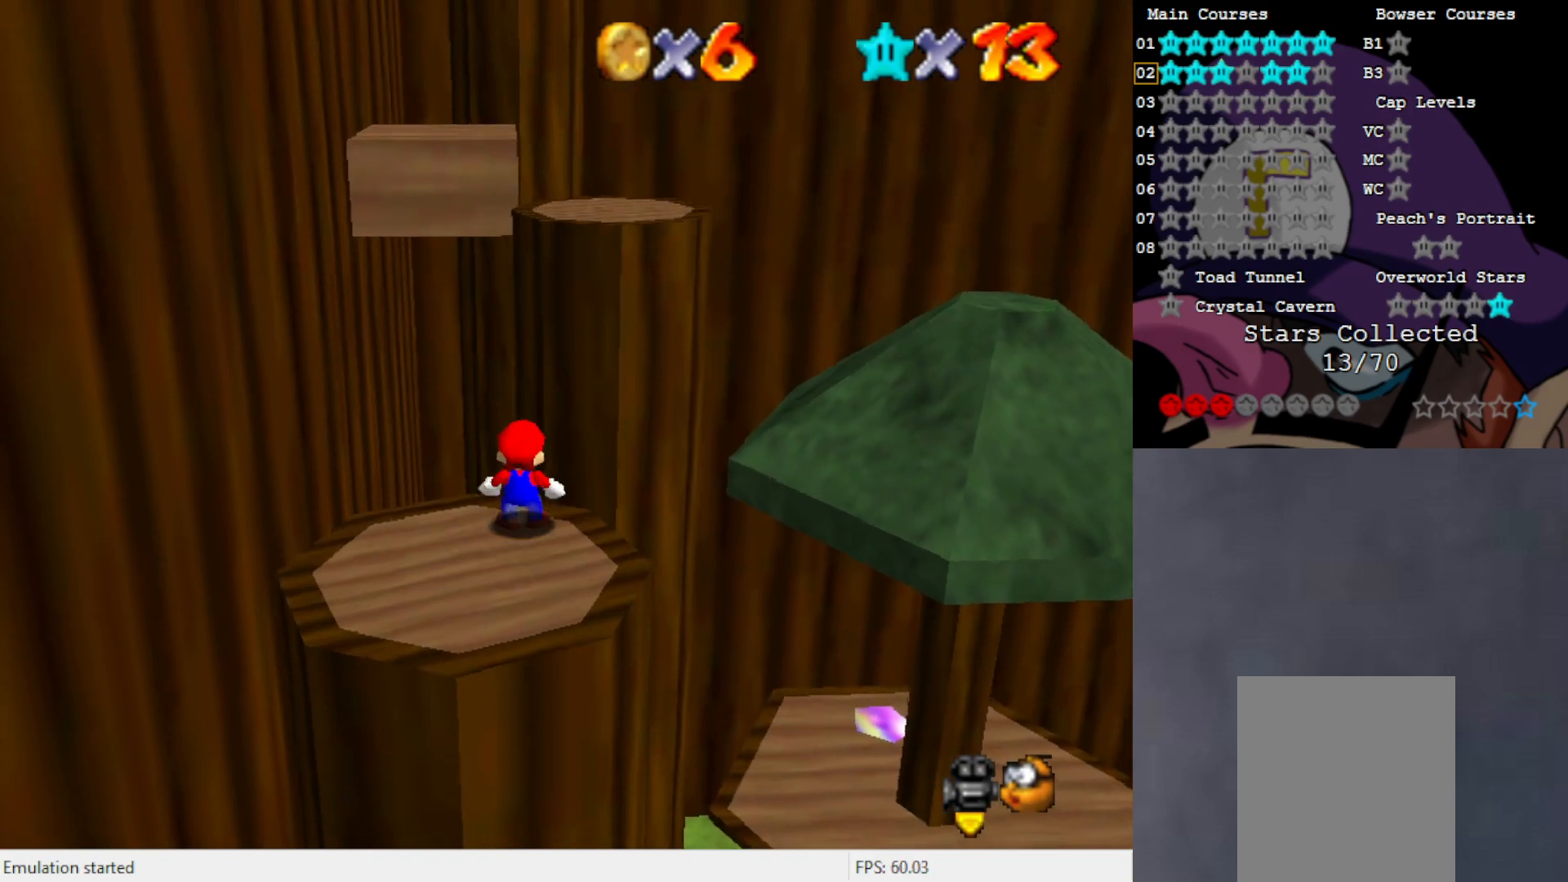
{"buttons": [], "left_stick": "up", "events": [[100, "A", "up"]]}
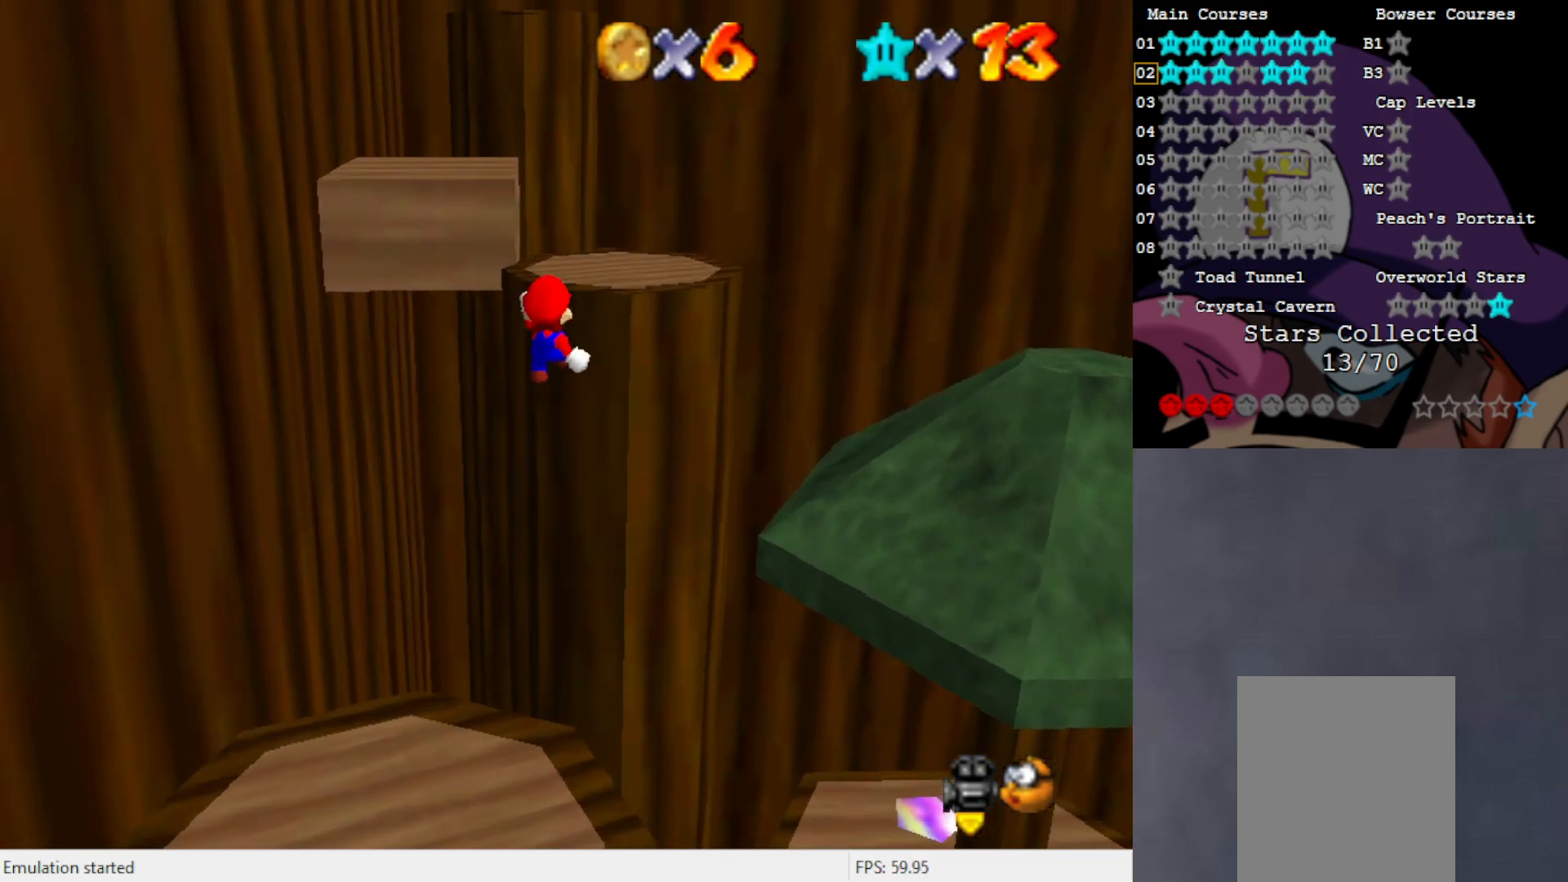
{"buttons": ["A"], "left_stick": "up", "events": [[367, "A", "down"]]}
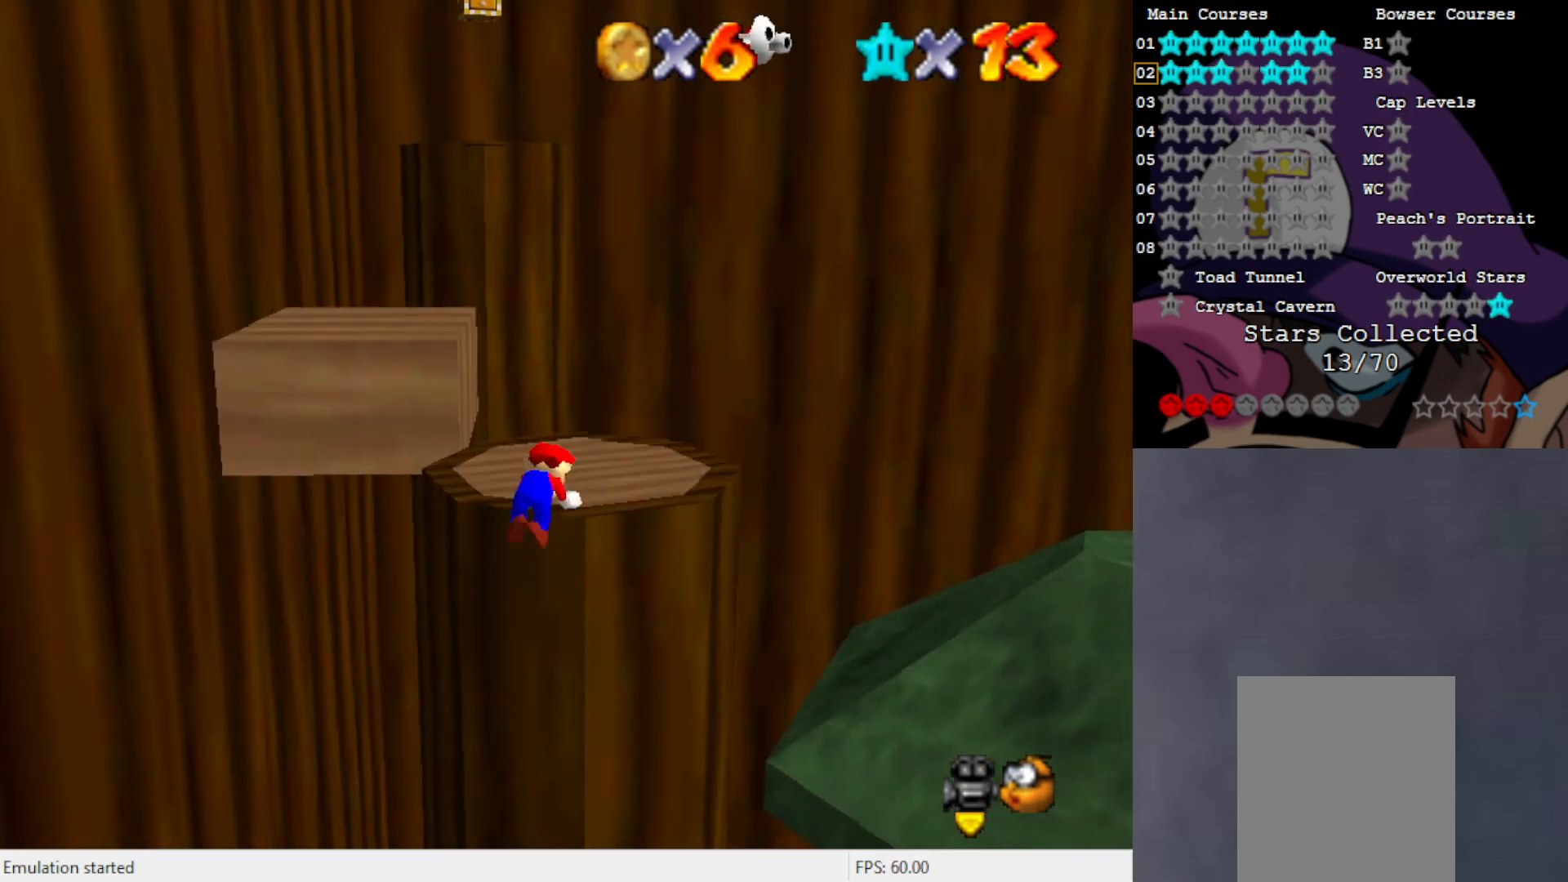
{"buttons": [], "left_stick": "up", "events": [[150, "A", "up"], [367, "C_LEFT", "down"], [433, "C_LEFT", "up"]]}
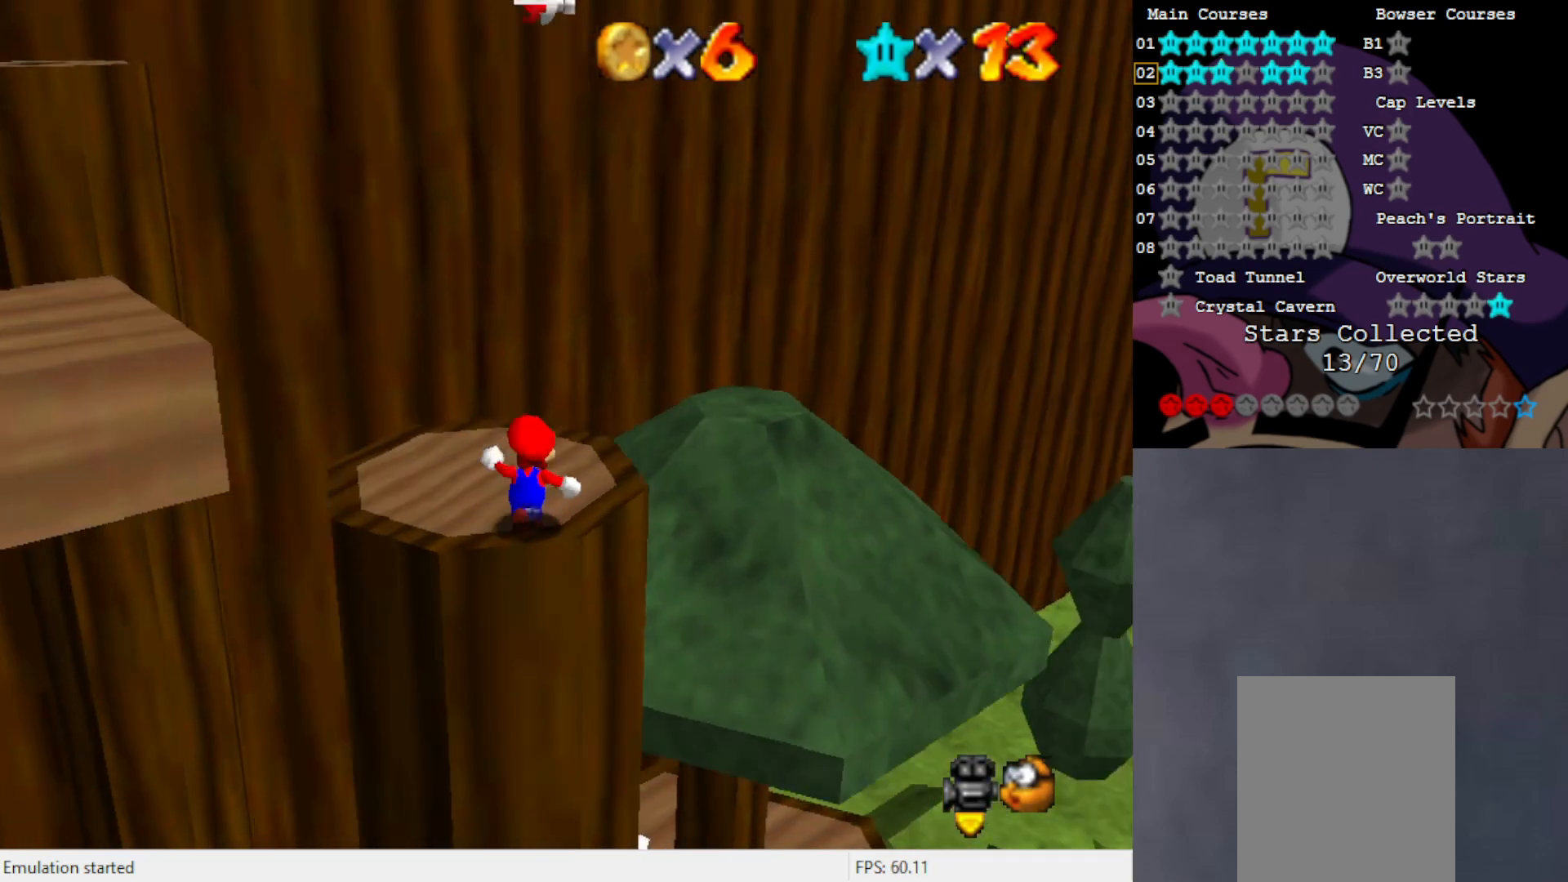
{"buttons": [], "left_stick": "up", "events": [[133, "A", "down"], [133, "B", "down"], [267, "B", "up"], [300, "A", "up"]]}
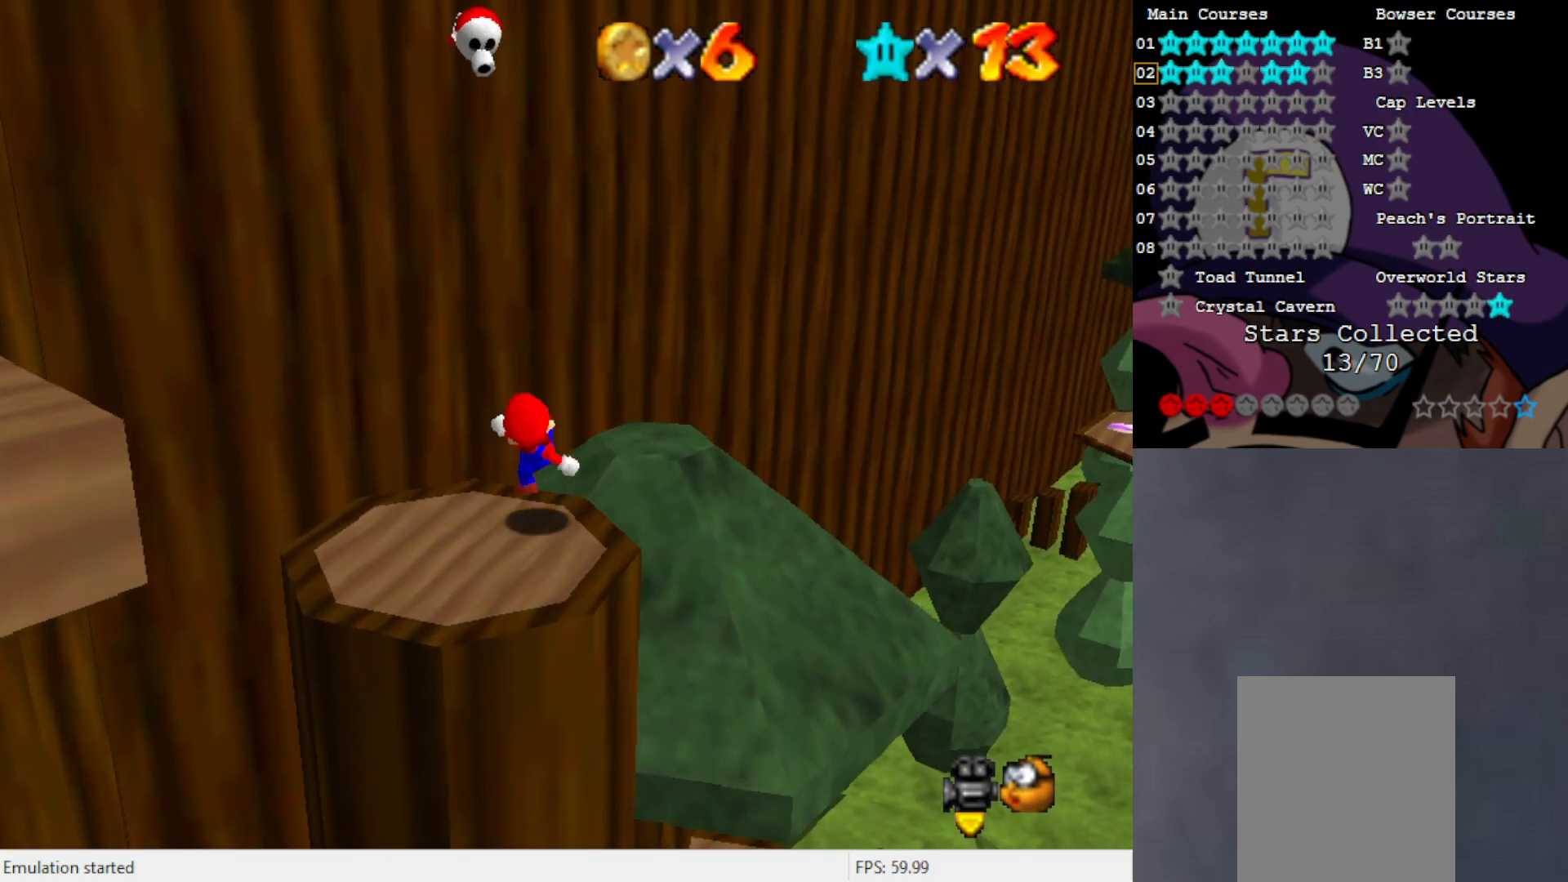
{"buttons": ["A", "B"], "left_stick": "down-left", "events": [[33, "A", "down"], [267, "left_stick", "down-left"], [467, "B", "down"]]}
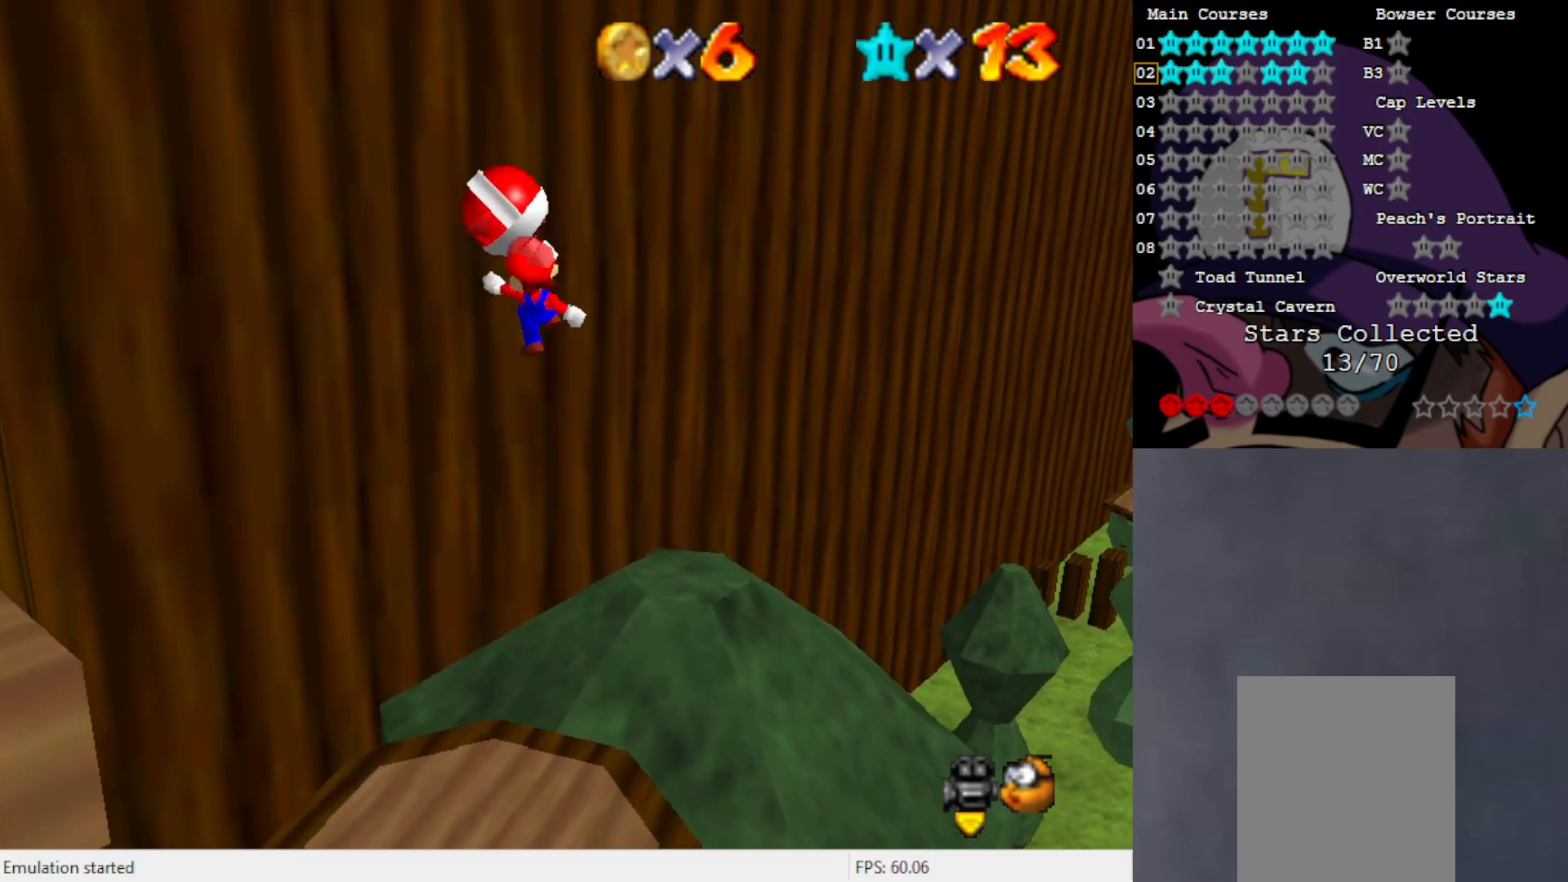
{"buttons": ["A"], "left_stick": "up", "events": [[50, "B", "up"], [117, "left_stick", "up"]]}
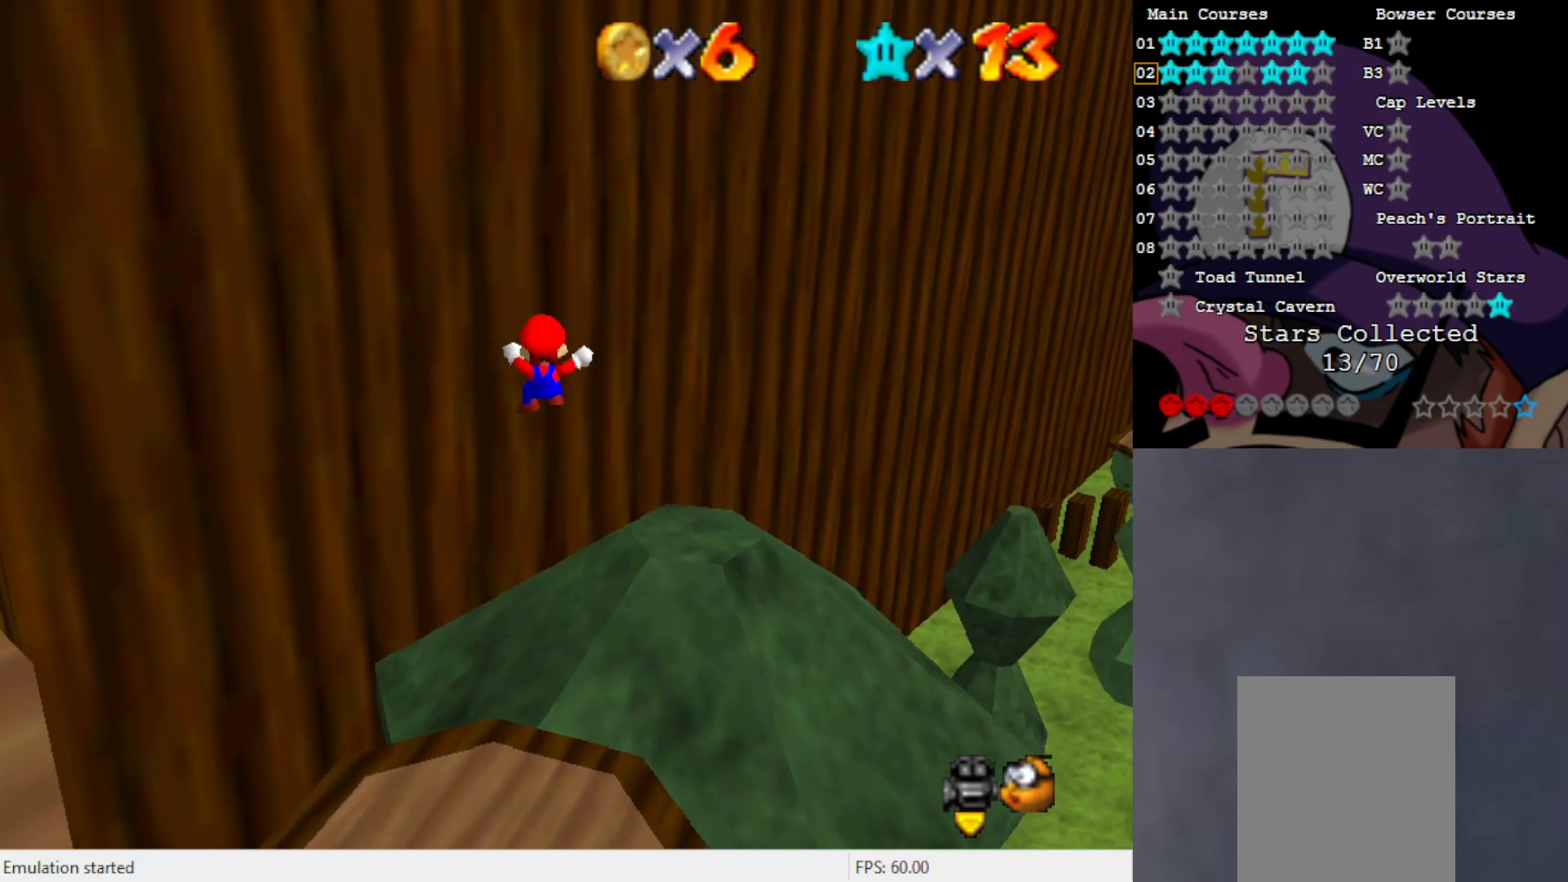
{"buttons": [], "left_stick": "center", "events": [[150, "A", "up"], [150, "left_stick", "up-right"], [383, "C_RIGHT", "down"], [433, "C_RIGHT", "up"], [467, "left_stick", "center"]]}
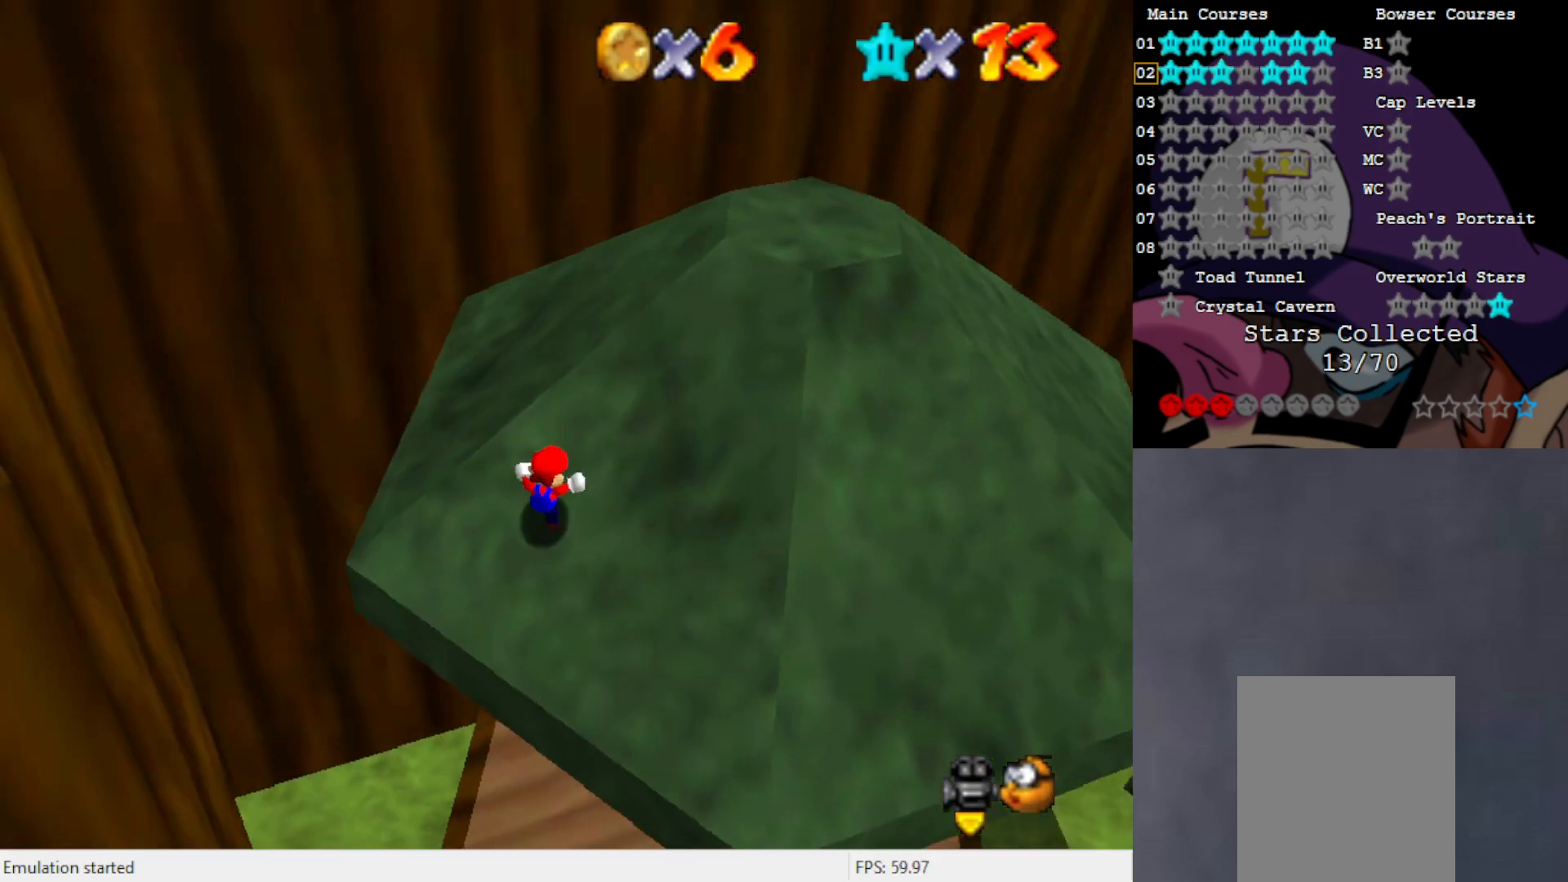
{"buttons": [], "left_stick": "down", "events": [[300, "left_stick", "down"]]}
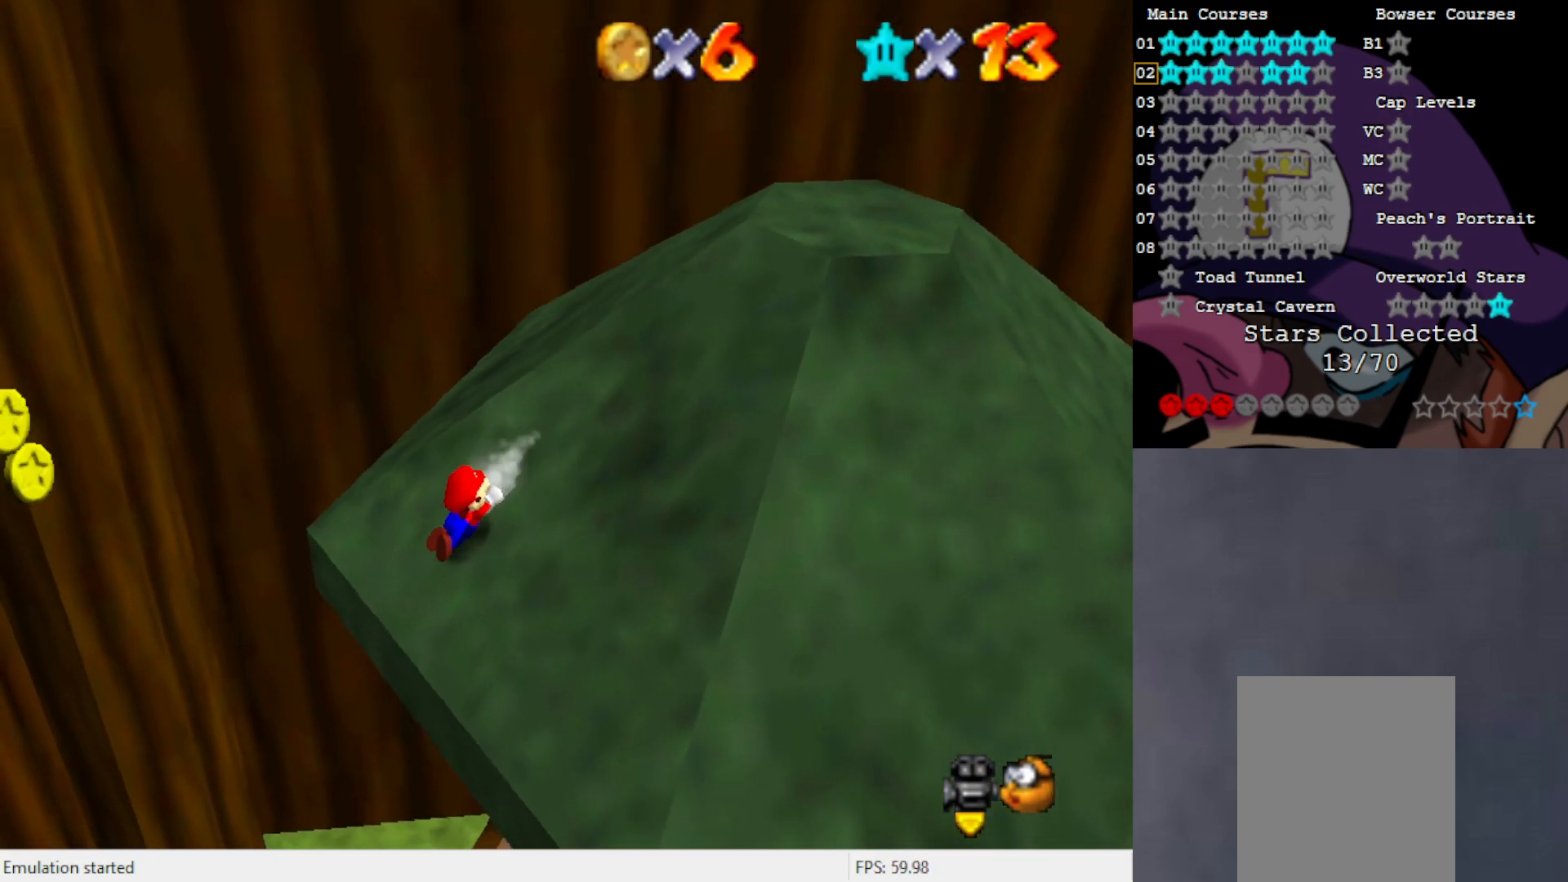
{"buttons": [], "left_stick": "center", "events": [[117, "left_stick", "center"], [167, "left_stick", "up-right"], [217, "A", "down"], [400, "A", "up"], [500, "left_stick", "center"]]}
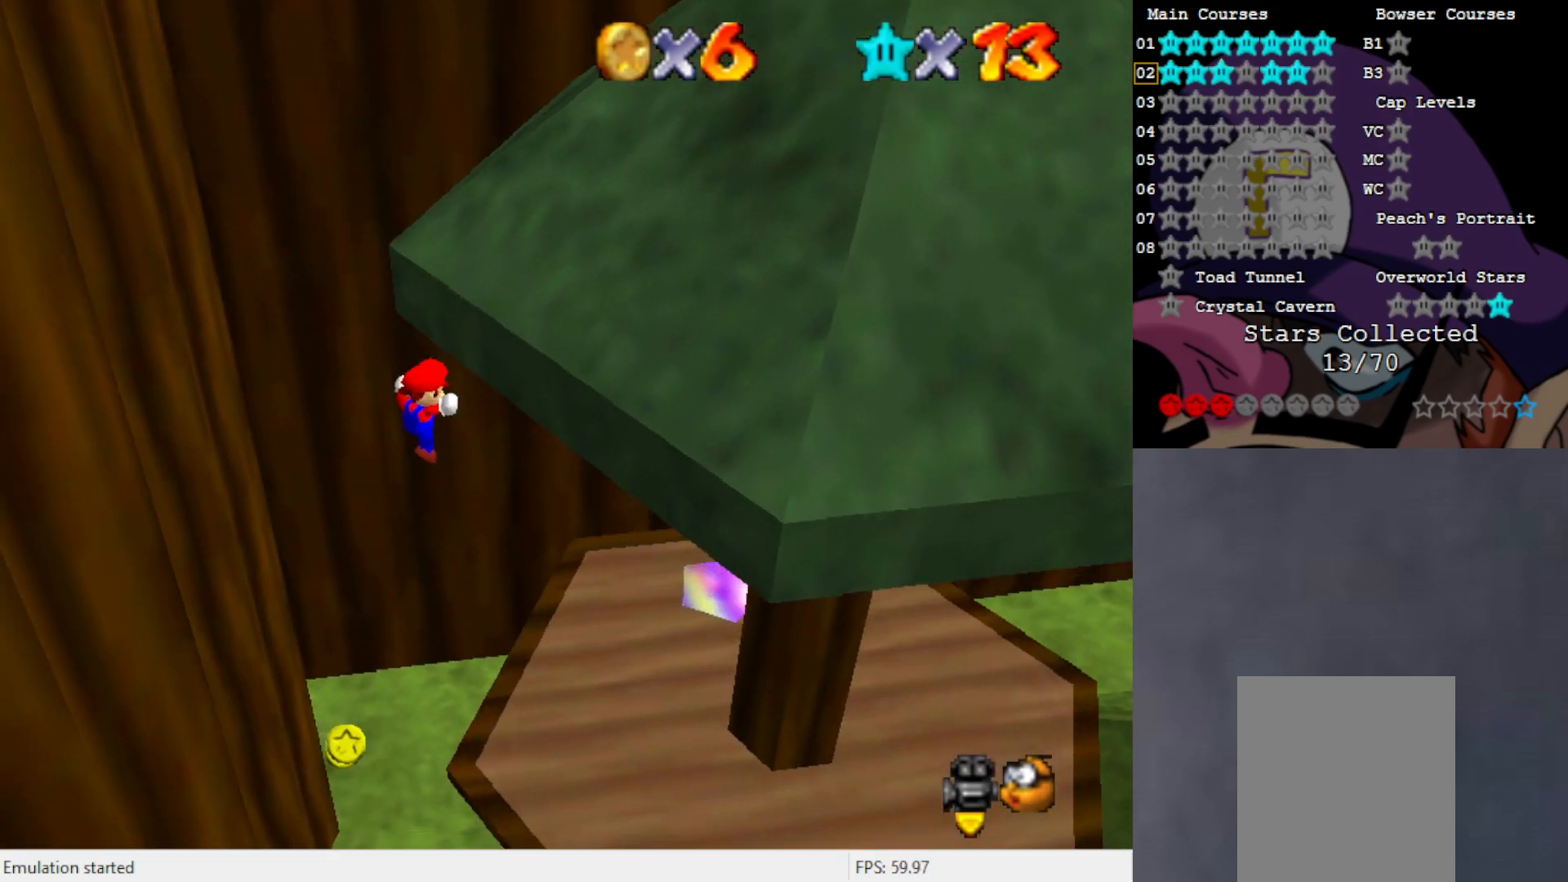
{"buttons": [], "left_stick": "center", "events": []}
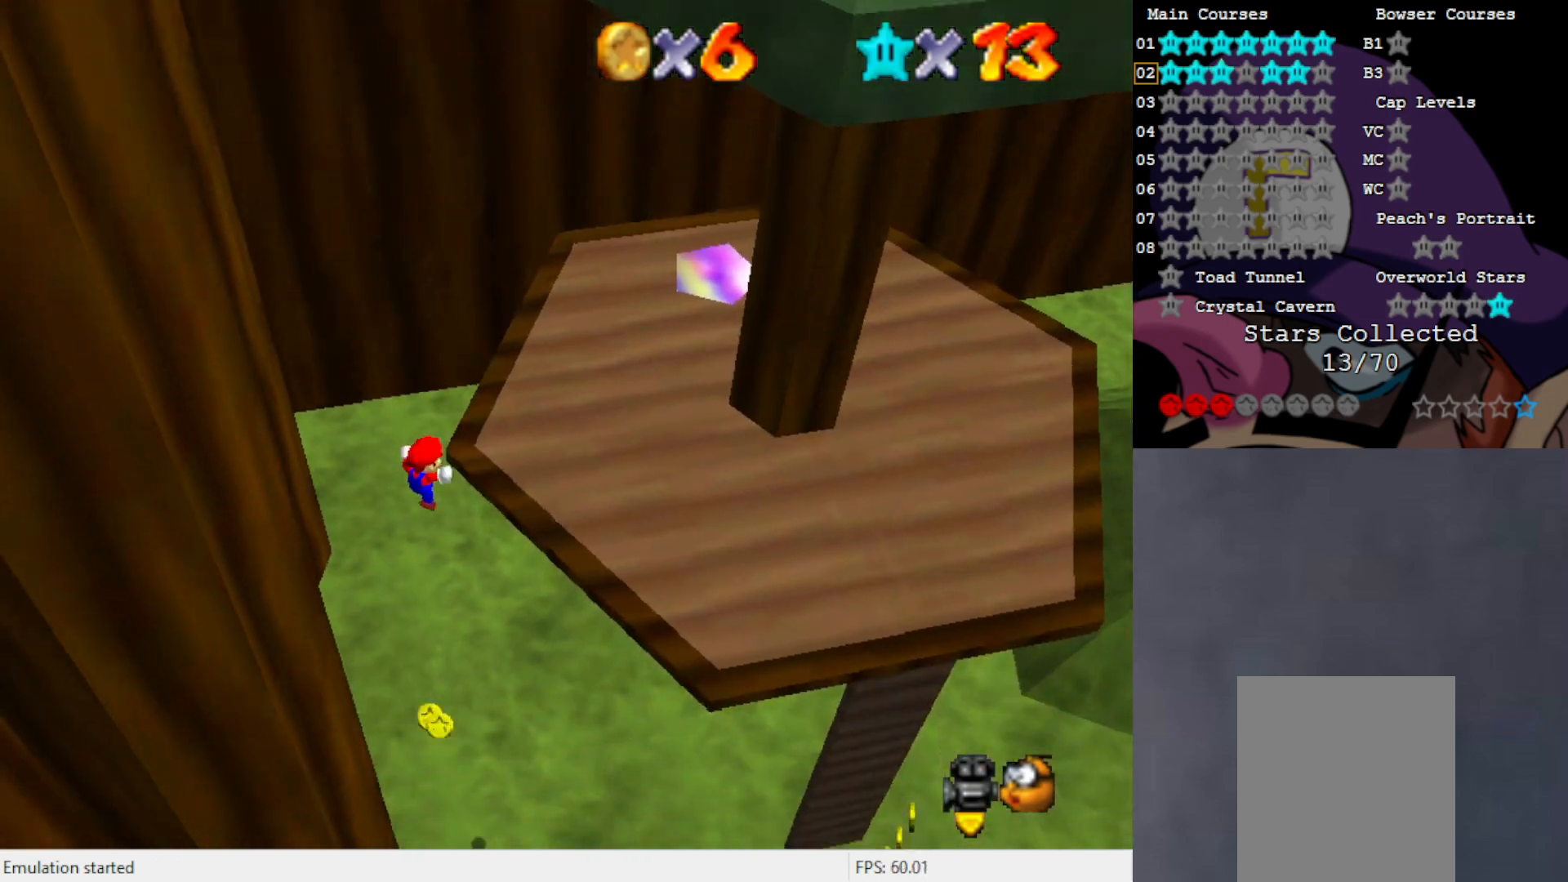
{"buttons": ["B"], "left_stick": "center", "events": [[233, "C_LEFT", "down"], [350, "C_LEFT", "up"], [500, "B", "down"]]}
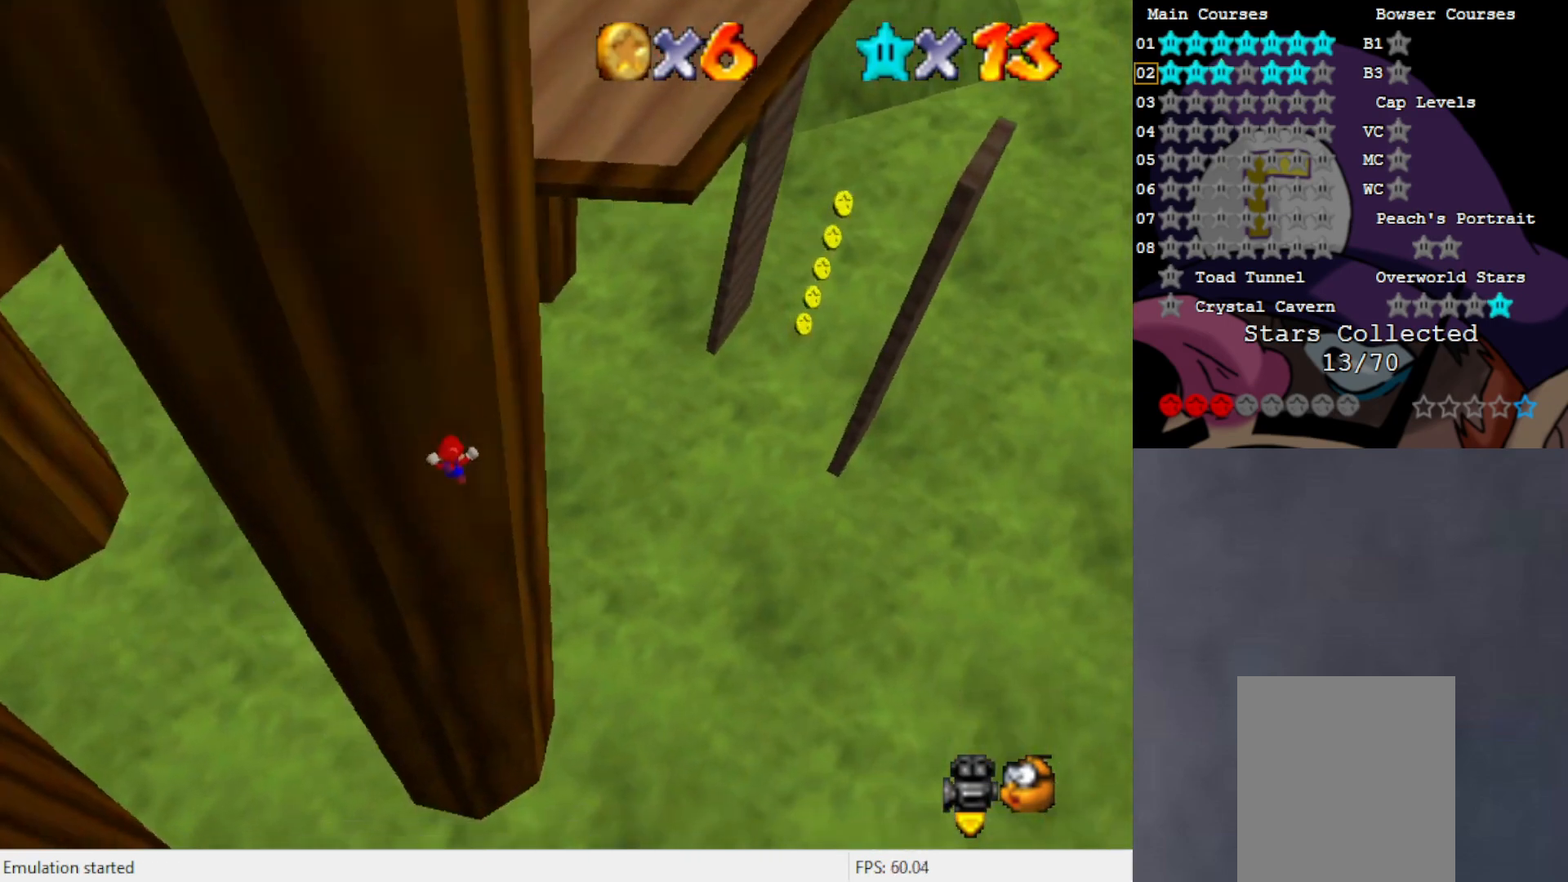
{"buttons": [], "left_stick": "right", "events": [[117, "left_stick", "down"], [150, "B", "up"], [267, "left_stick", "right"], [383, "A", "down"], [467, "A", "up"]]}
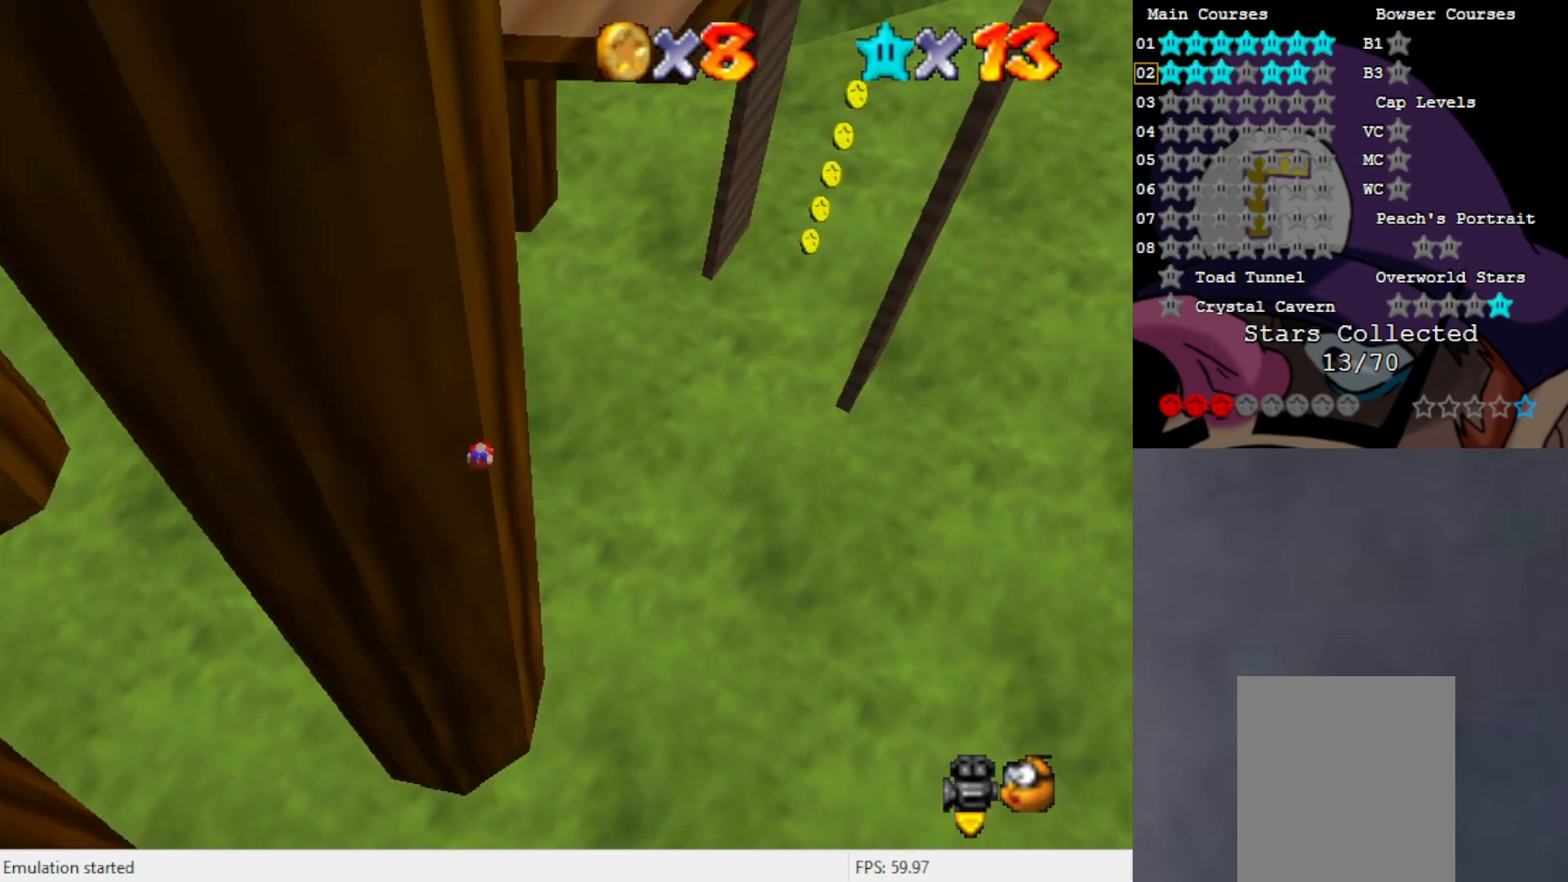
{"buttons": [], "left_stick": "up", "events": [[183, "C_LEFT", "down"], [183, "left_stick", "center"], [233, "C_LEFT", "up"], [367, "left_stick", "up"]]}
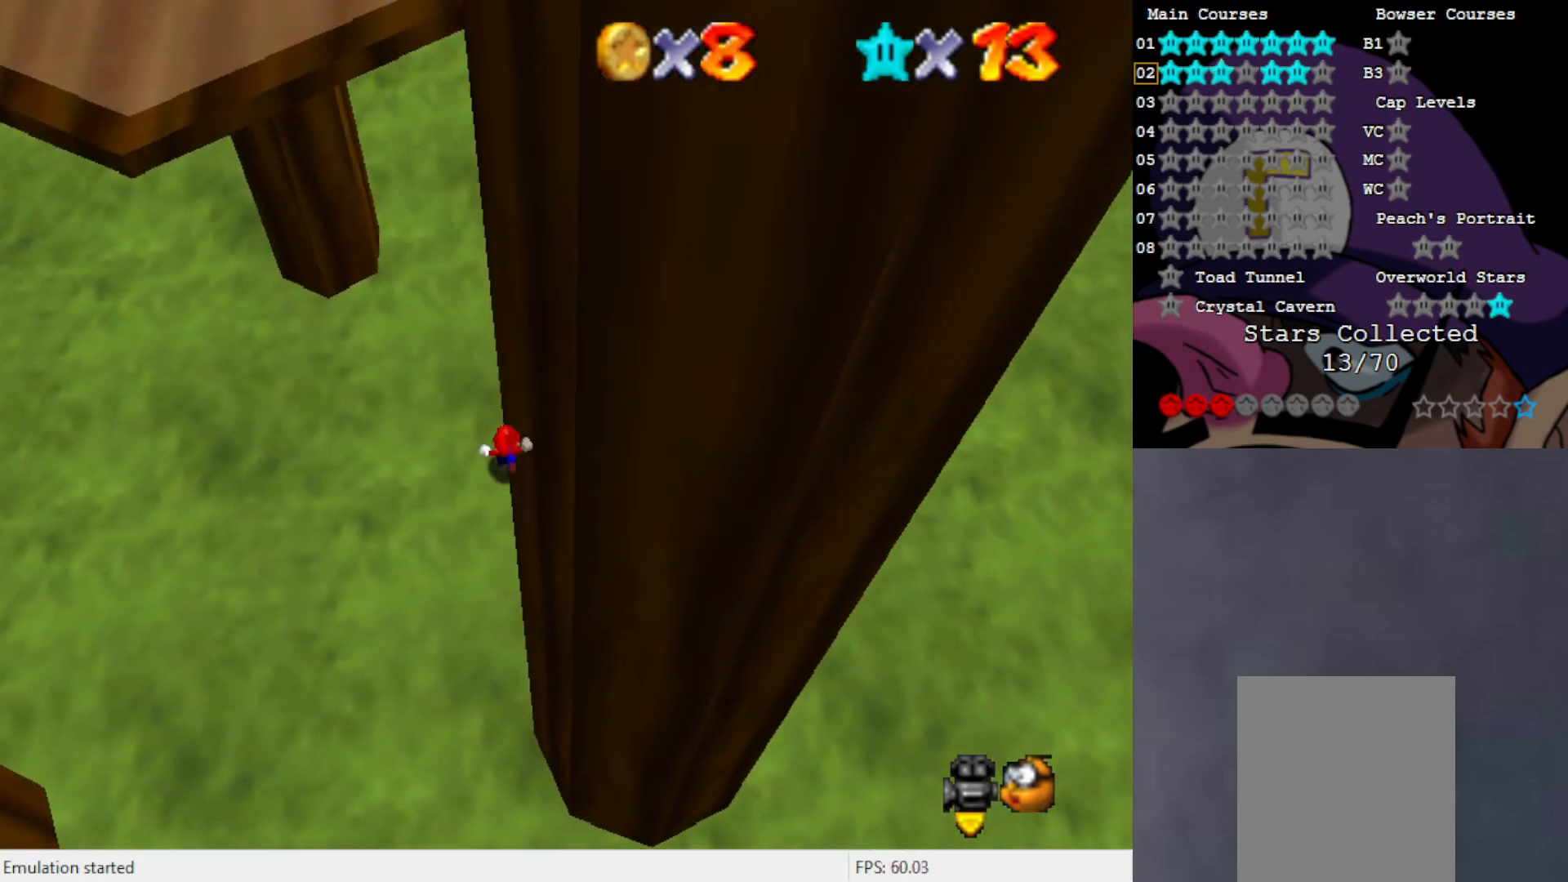
{"buttons": ["A", "B"], "left_stick": "up", "events": [[367, "A", "down"], [450, "B", "down"]]}
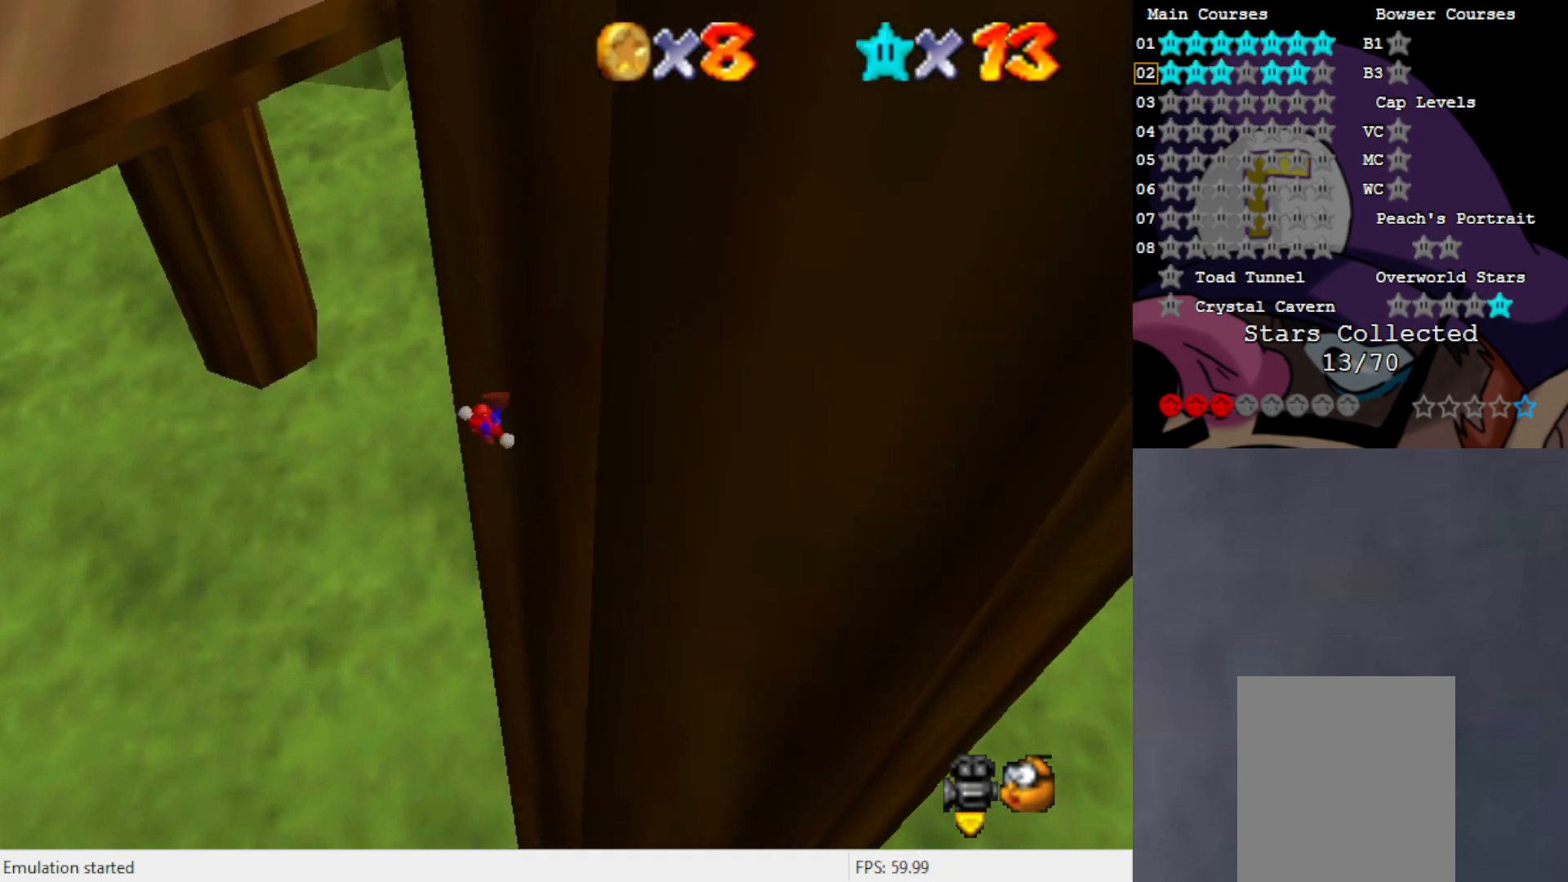
{"buttons": [], "left_stick": "up-right", "events": [[33, "B", "up"], [33, "left_stick", "up-right"], [83, "A", "up"]]}